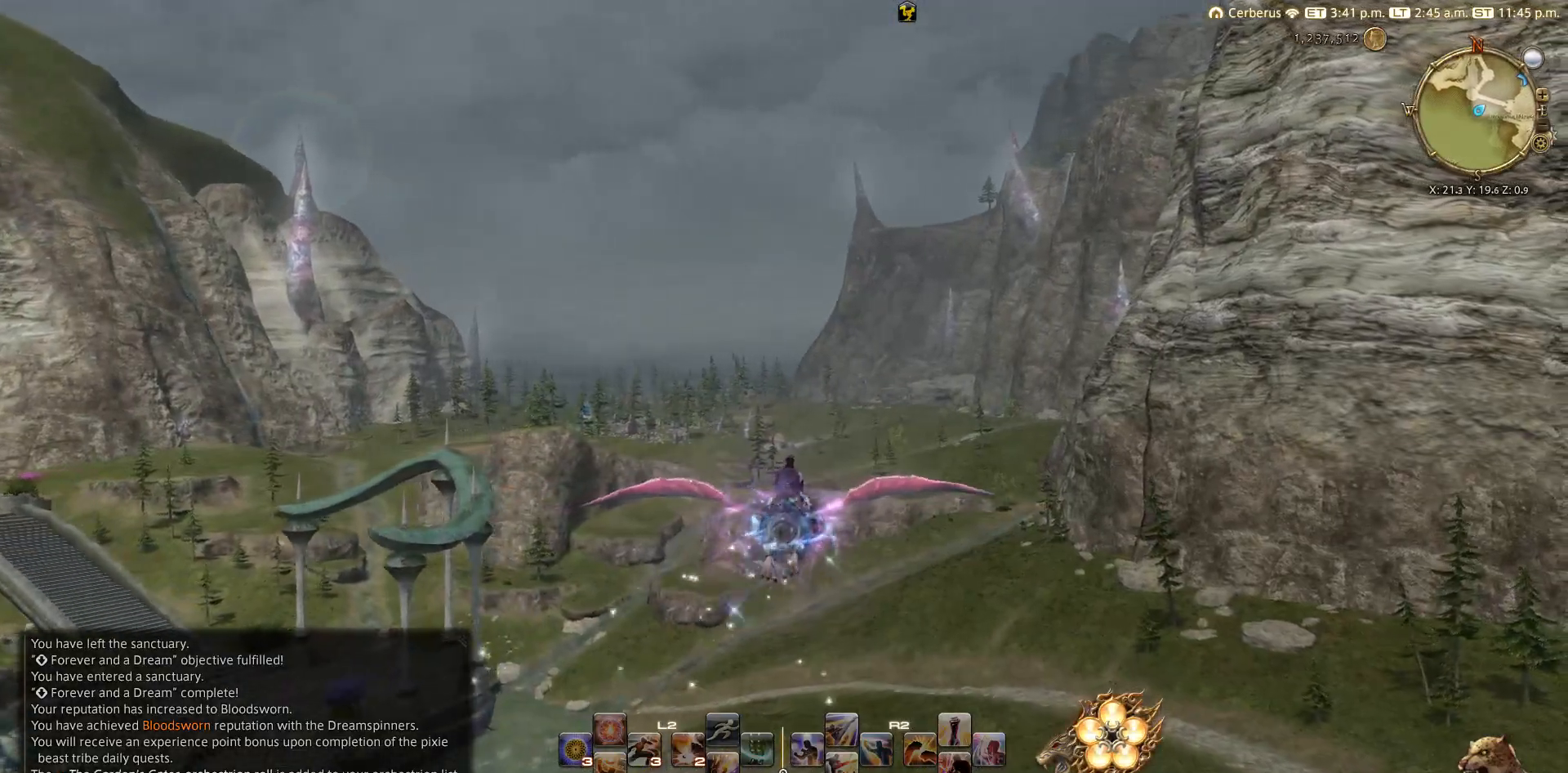
Gameplay with a controller (PlayStation layout); each line is a JSON object with the inputs held at the frame after it. "events" lists button and stick changes between this image and that frame as [ms after this image, input, new state], when the widget could be followed in between.
{"buttons": [], "left_stick": "up", "right_stick": "center", "events": []}
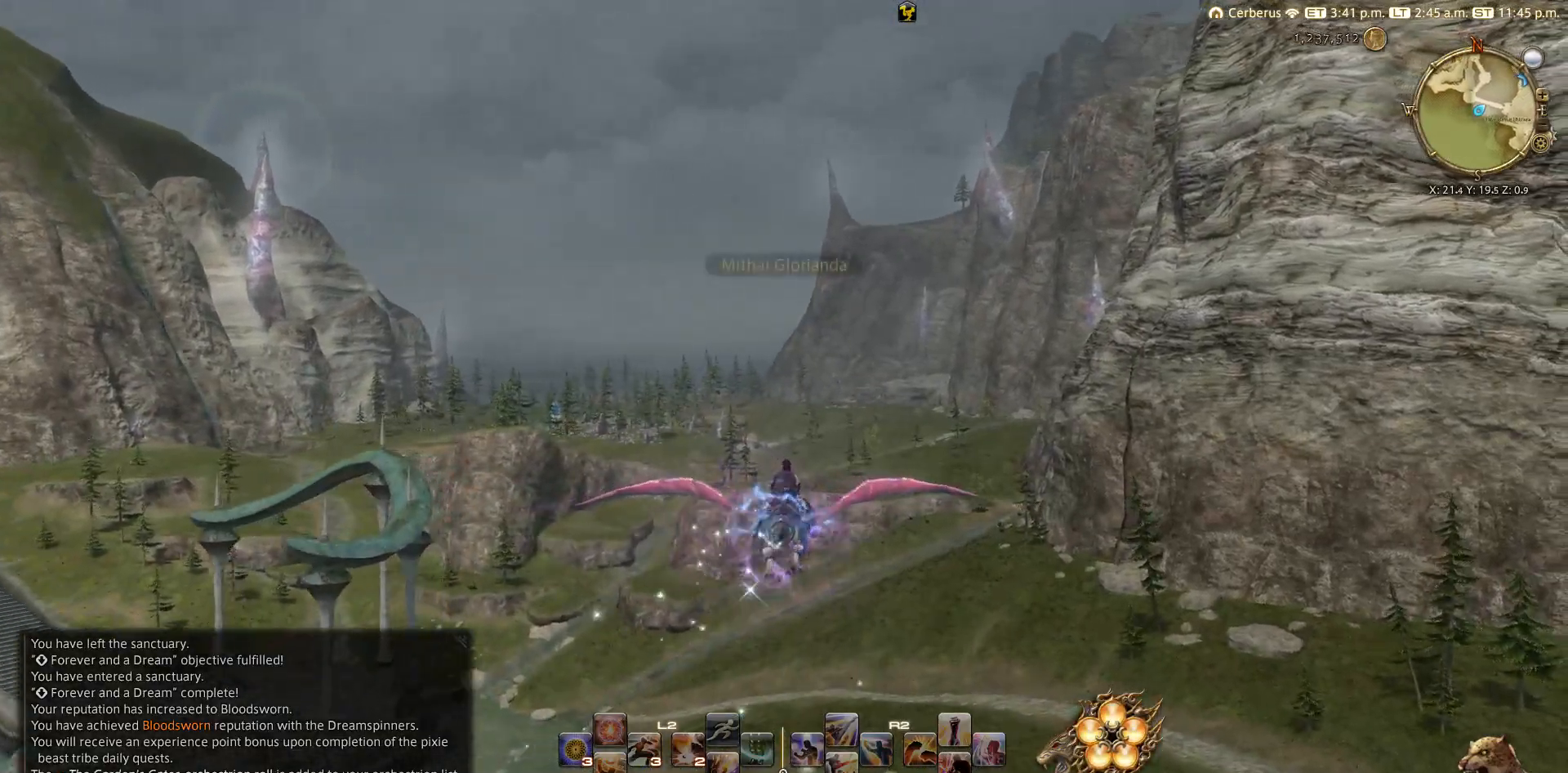
{"buttons": [], "left_stick": "up", "right_stick": "left", "events": [[267, "right_stick", "left"]]}
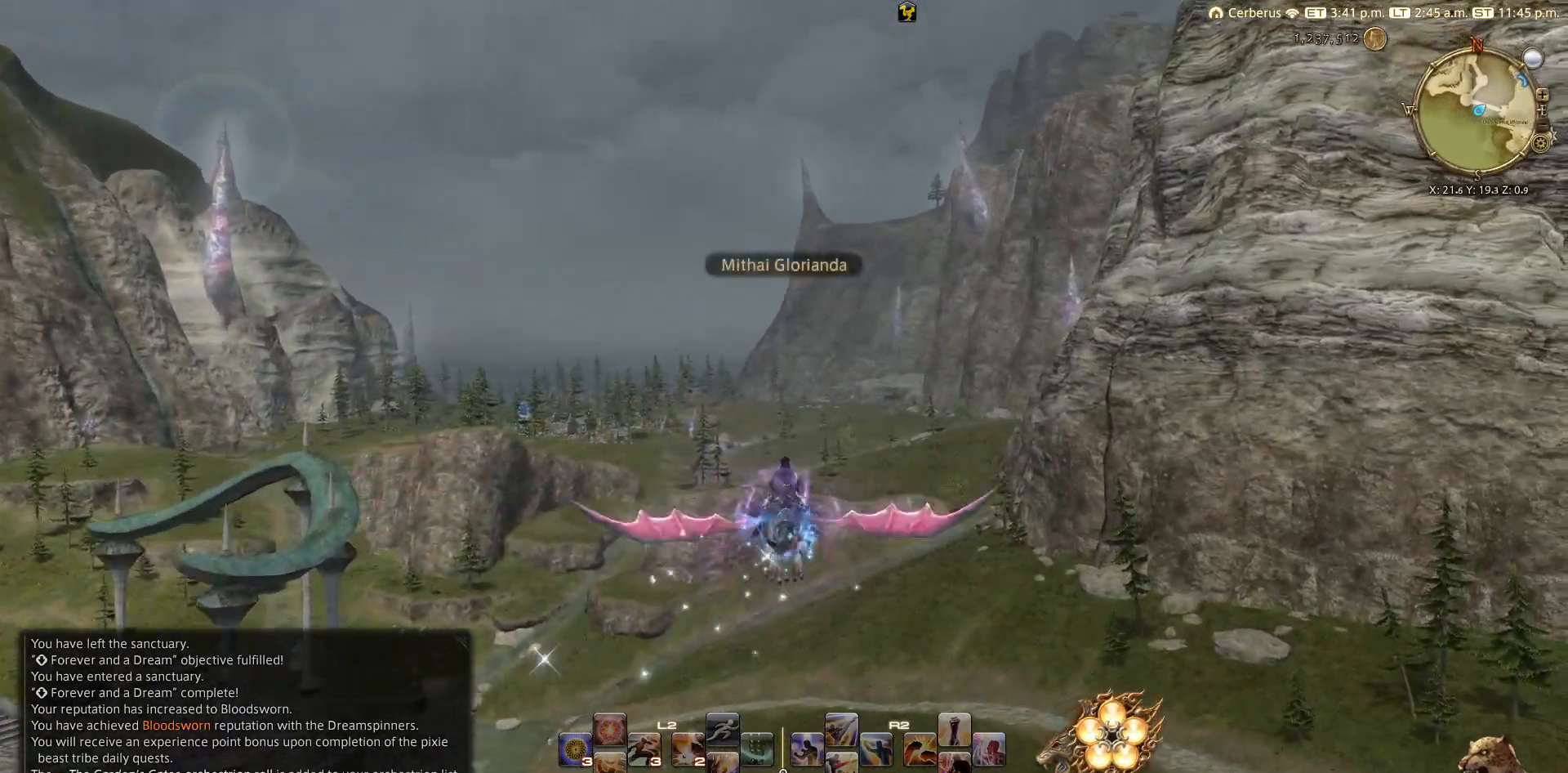
{"buttons": [], "left_stick": "up", "right_stick": "left", "events": []}
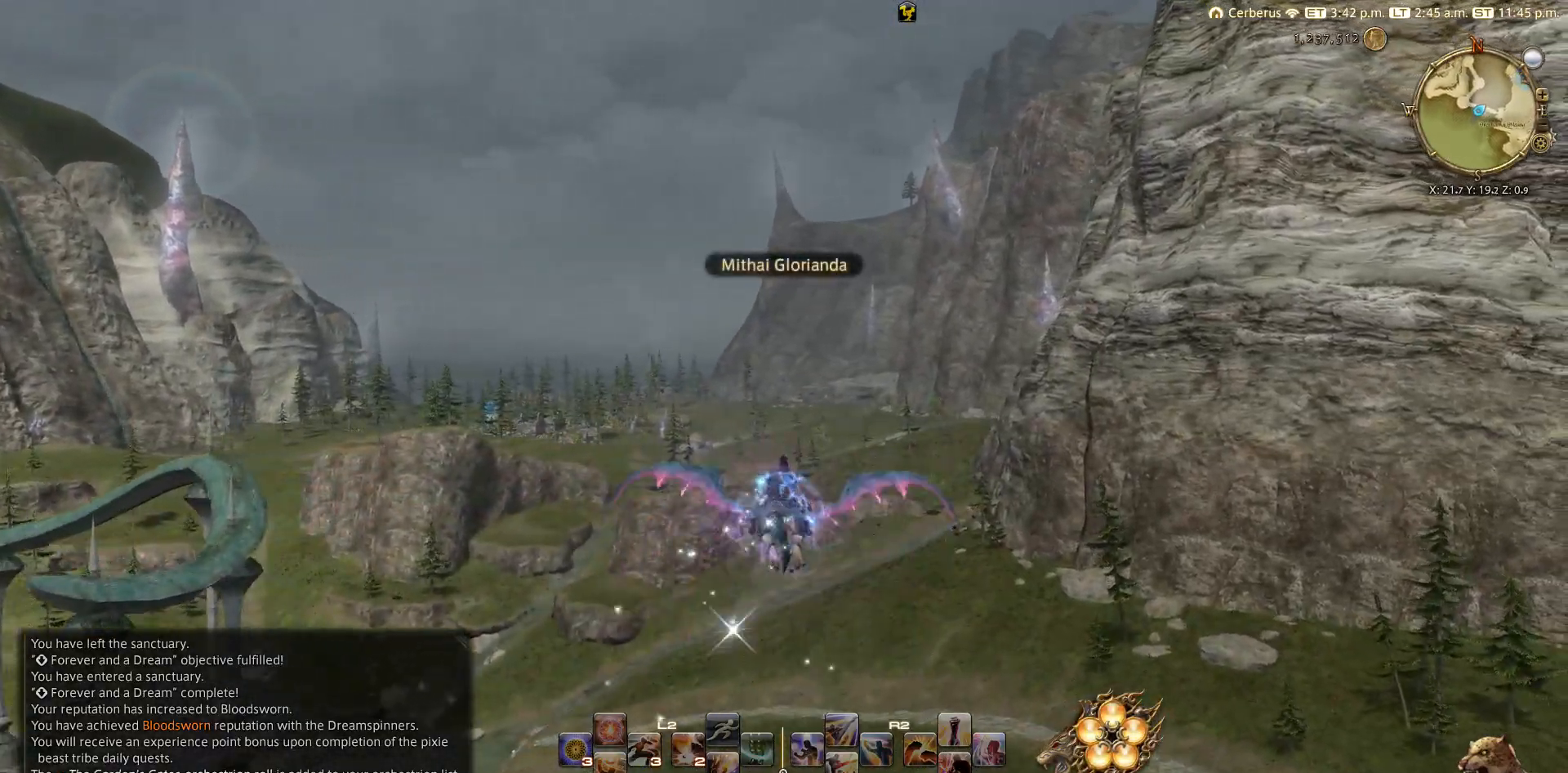
{"buttons": [], "left_stick": "up", "right_stick": "left", "events": []}
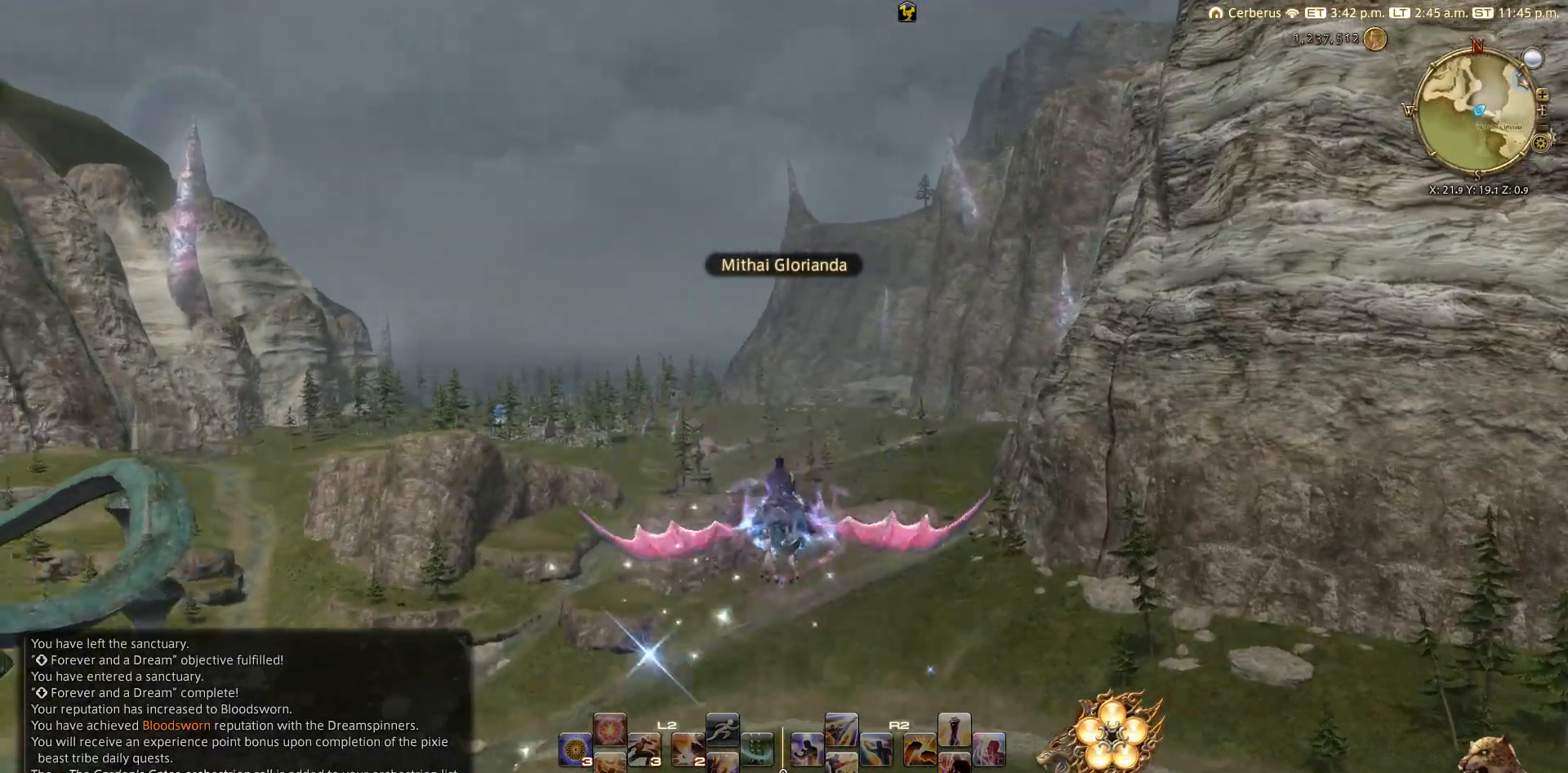
{"buttons": [], "left_stick": "up", "right_stick": "left", "events": []}
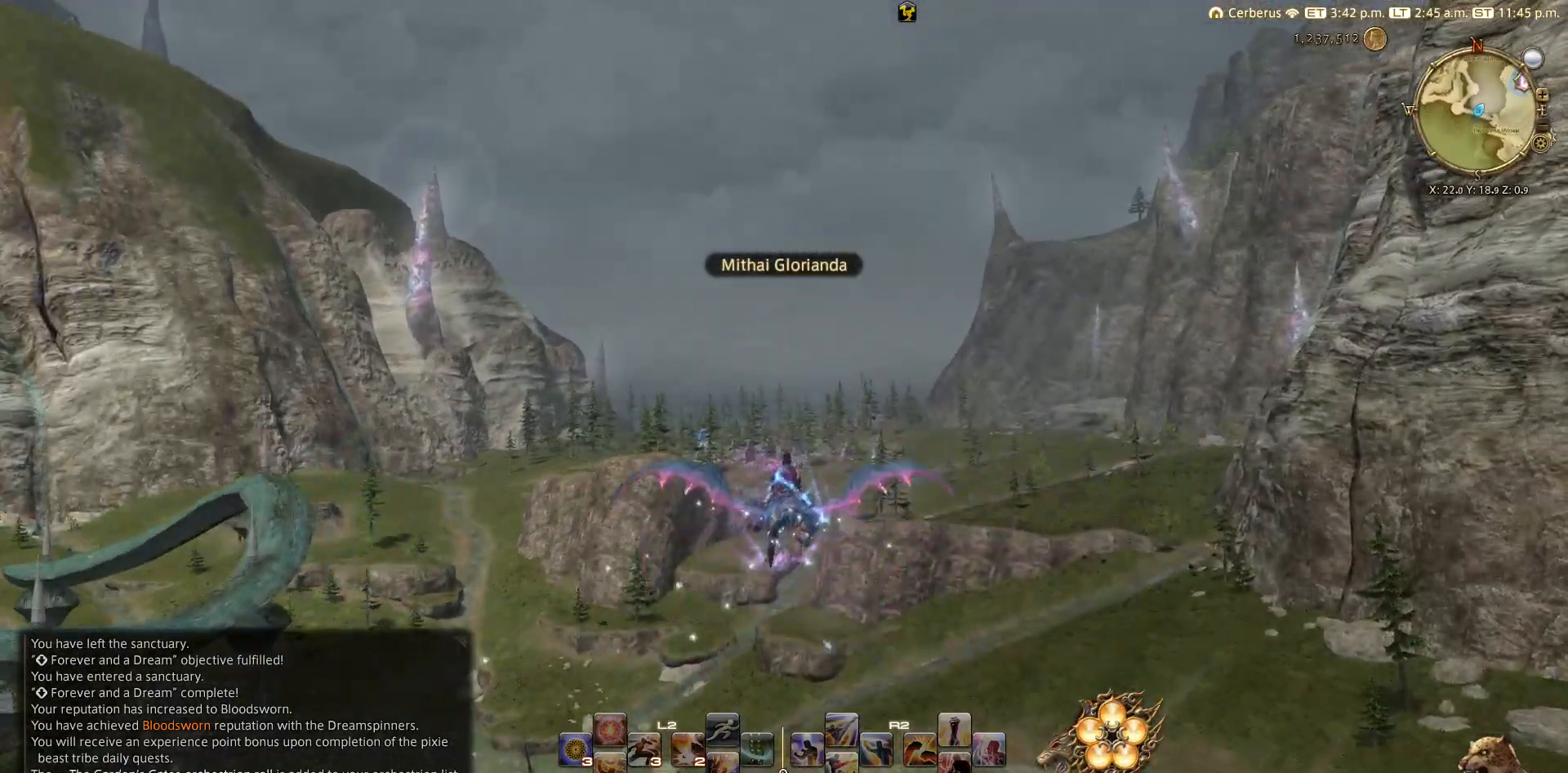
{"buttons": [], "left_stick": "up", "right_stick": "left", "events": []}
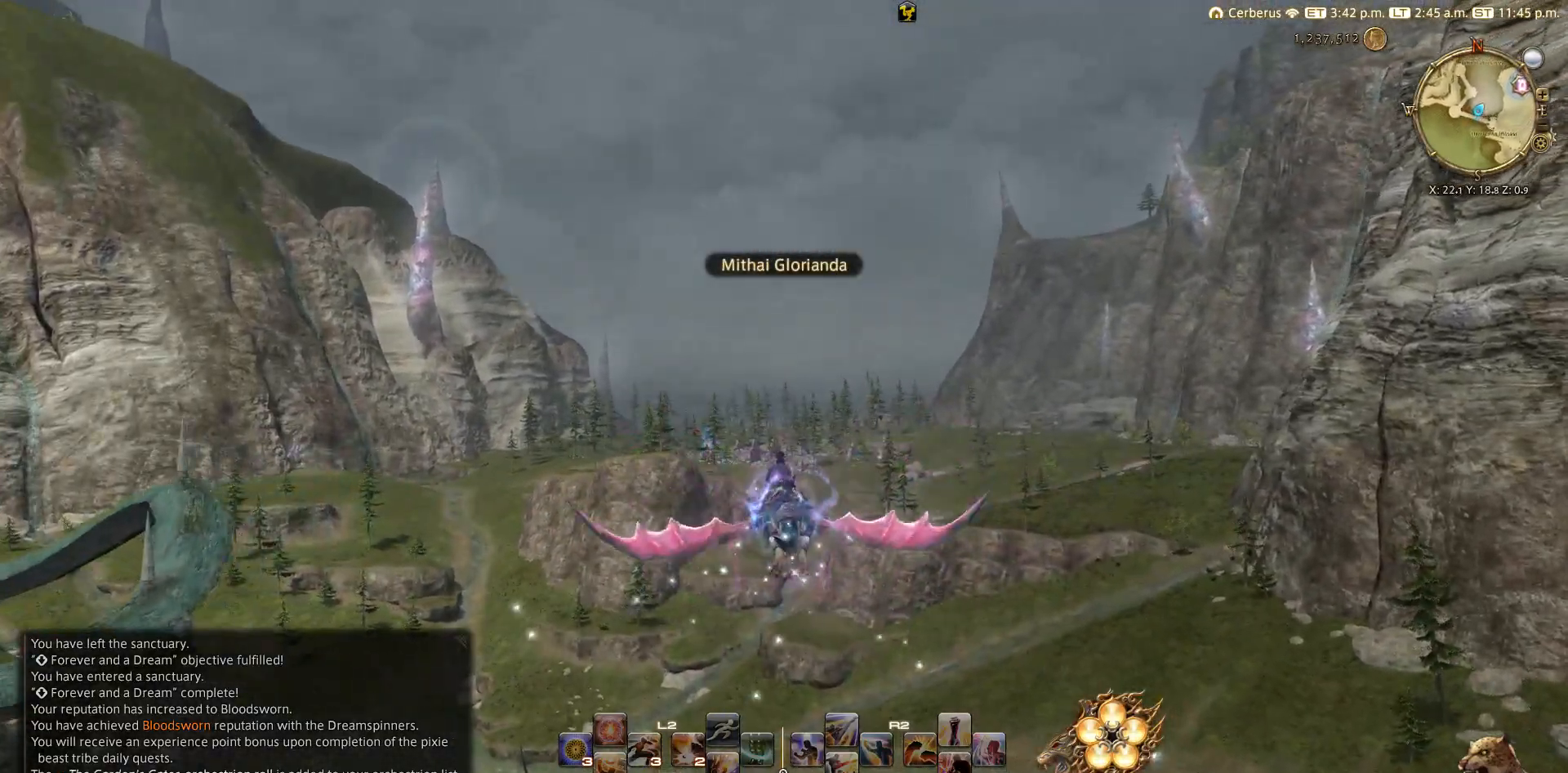
{"buttons": [], "left_stick": "up", "right_stick": "left", "events": []}
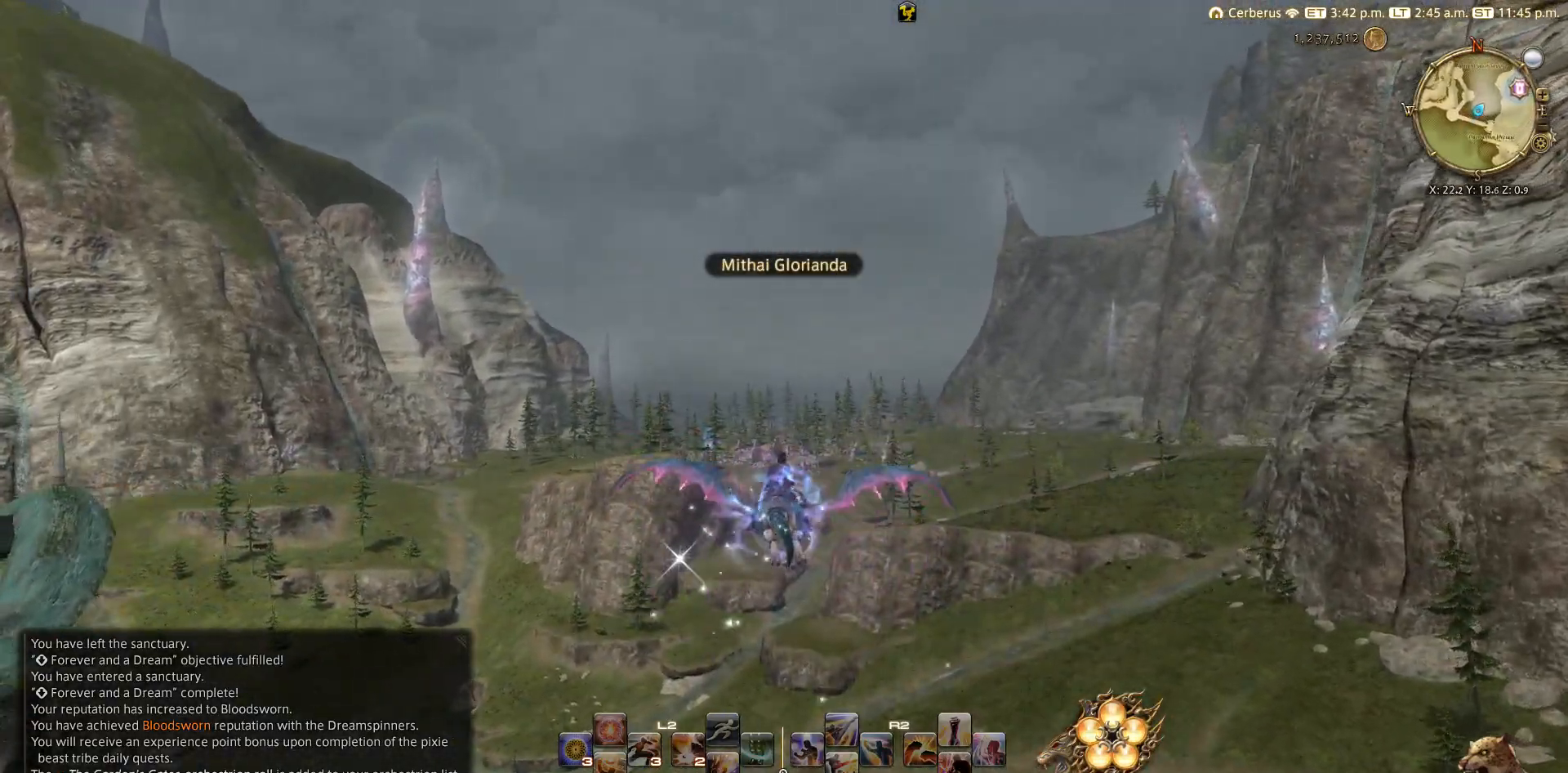
{"buttons": [], "left_stick": "up", "right_stick": "left", "events": []}
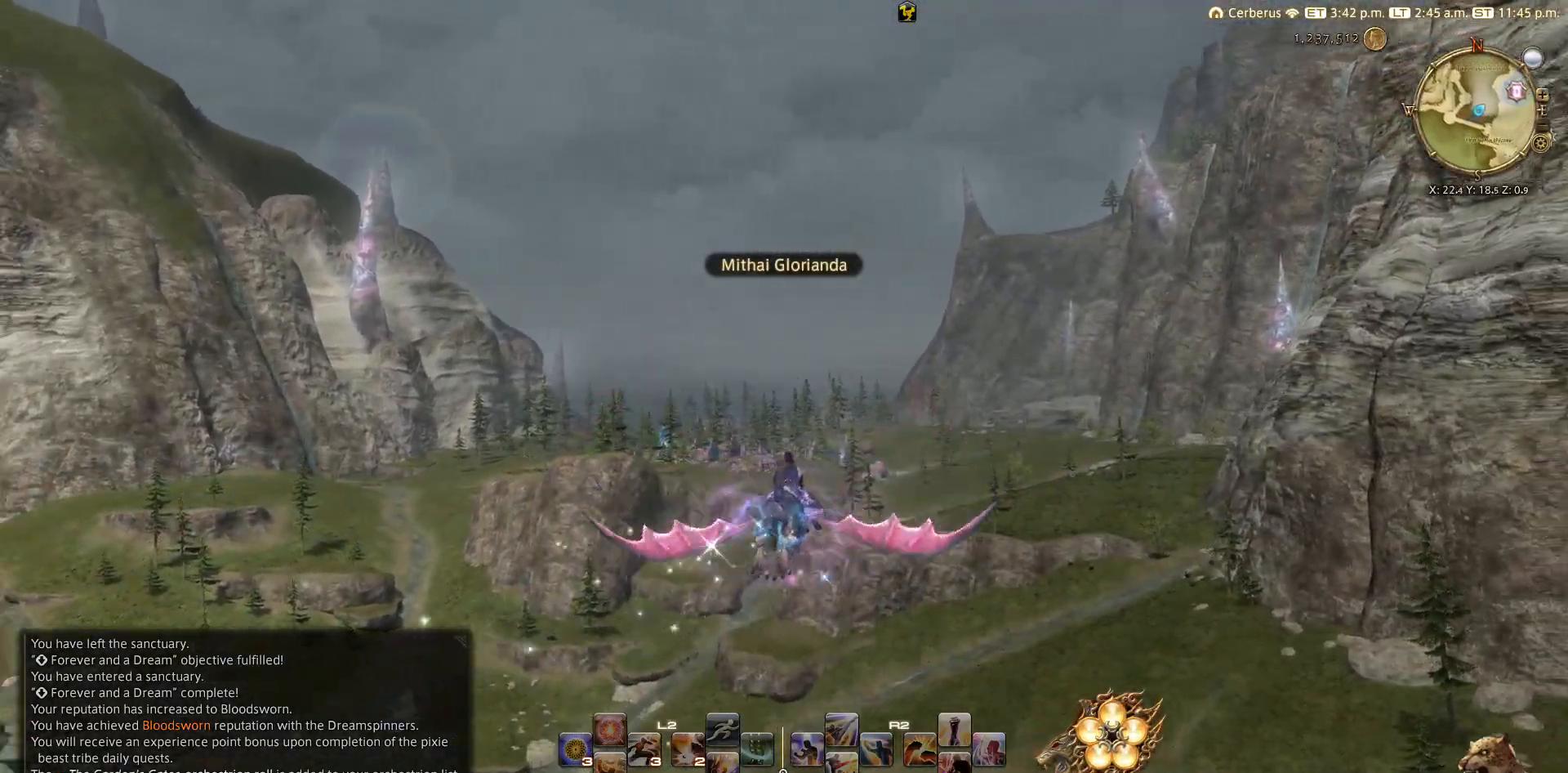
{"buttons": [], "left_stick": "up", "right_stick": "left", "events": []}
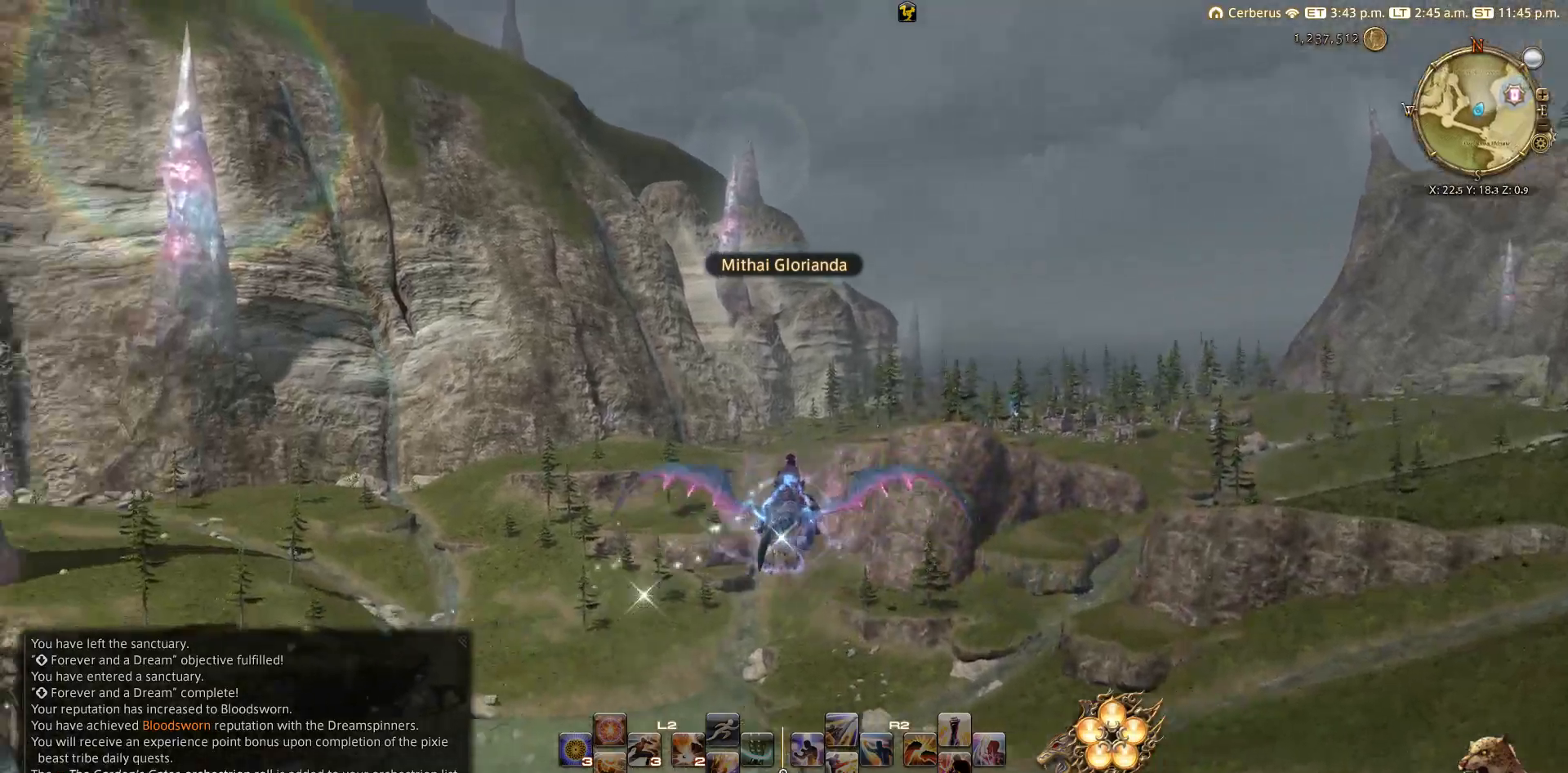
{"buttons": [], "left_stick": "up", "right_stick": "left", "events": []}
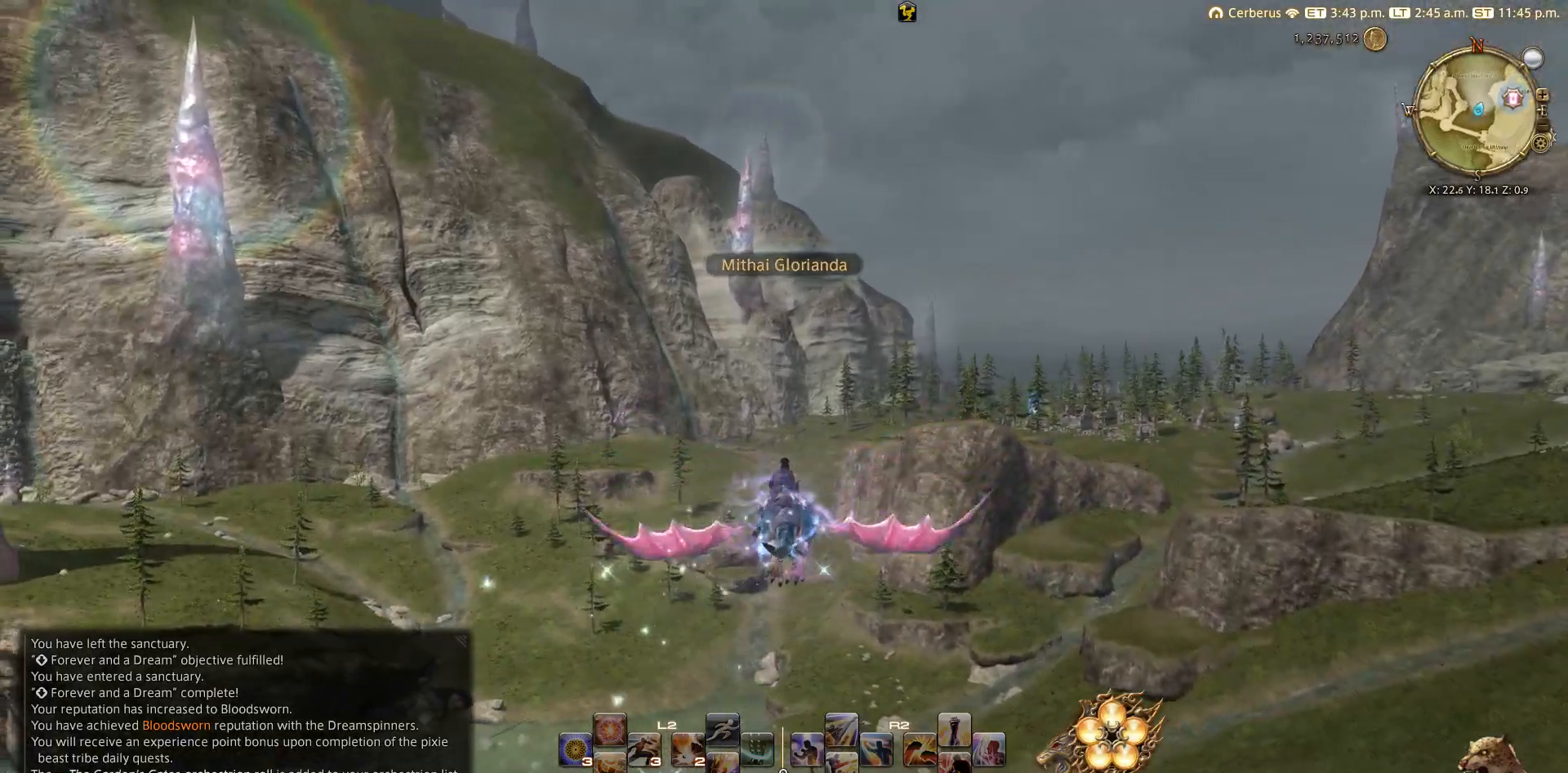
{"buttons": [], "left_stick": "up", "right_stick": "left", "events": []}
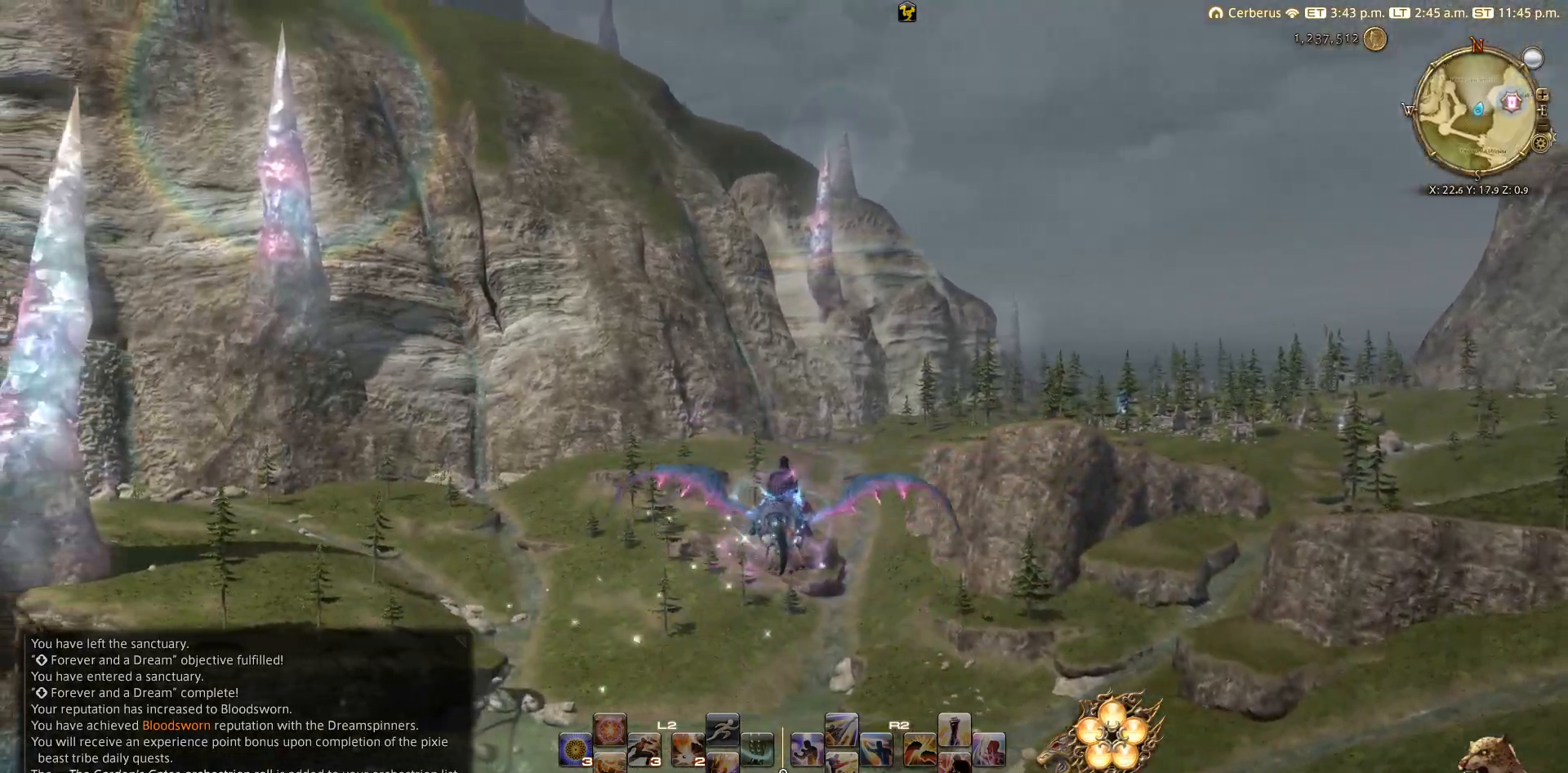
{"buttons": [], "left_stick": "up", "right_stick": "down-left", "events": [[383, "right_stick", "down-left"]]}
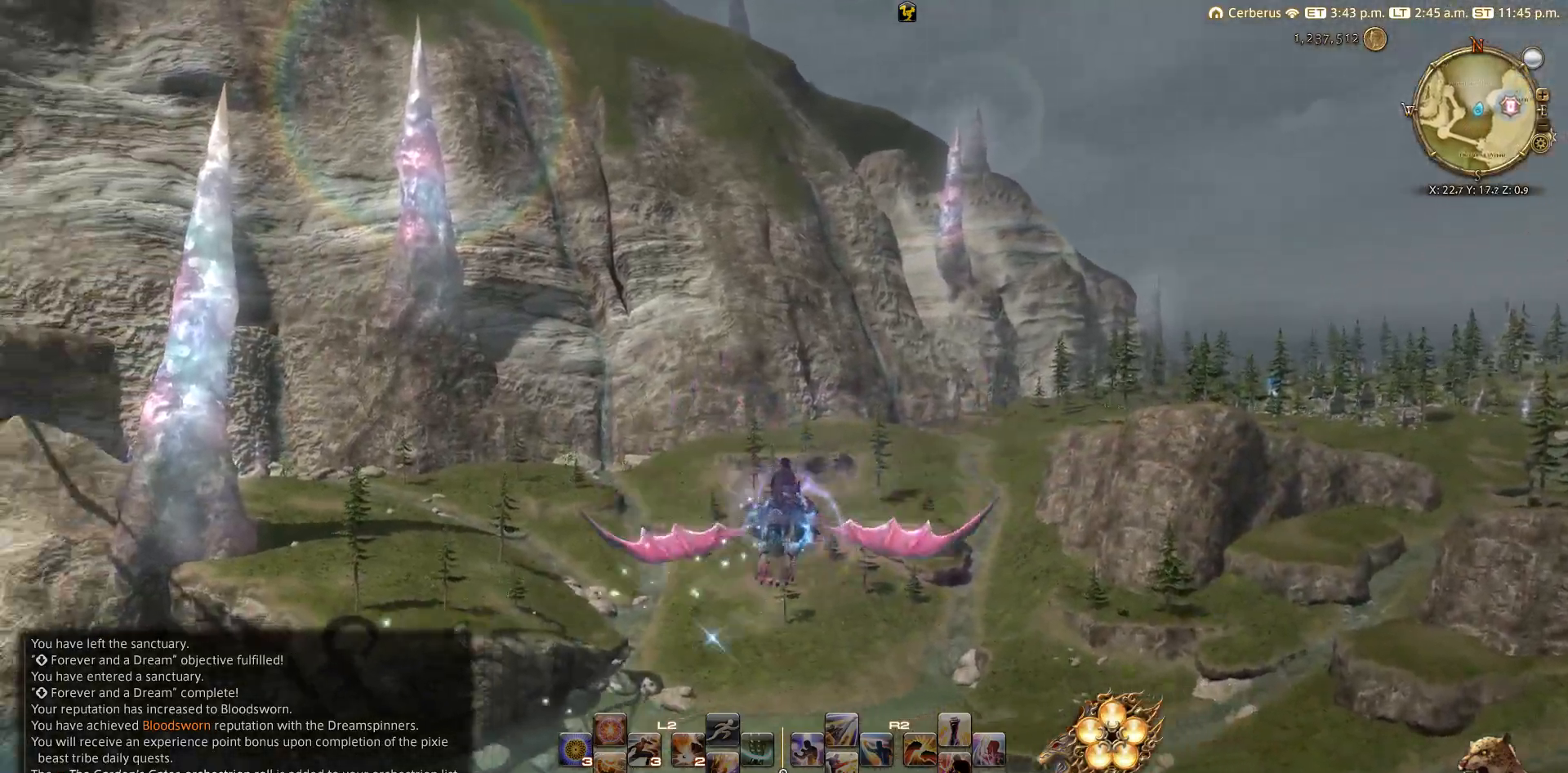
{"buttons": [], "left_stick": "up", "right_stick": "down-left", "events": []}
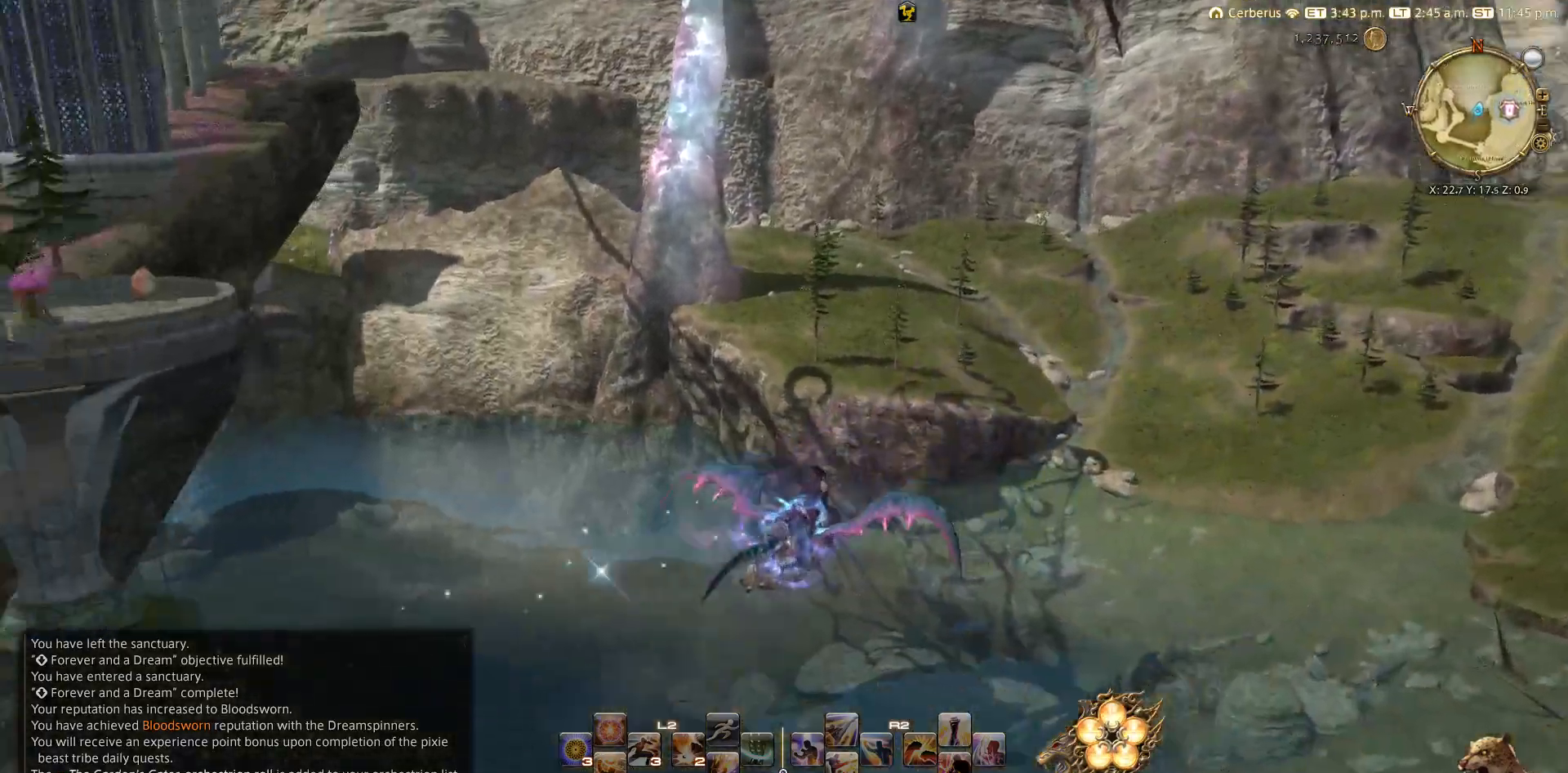
{"buttons": [], "left_stick": "up", "right_stick": "down-left", "events": []}
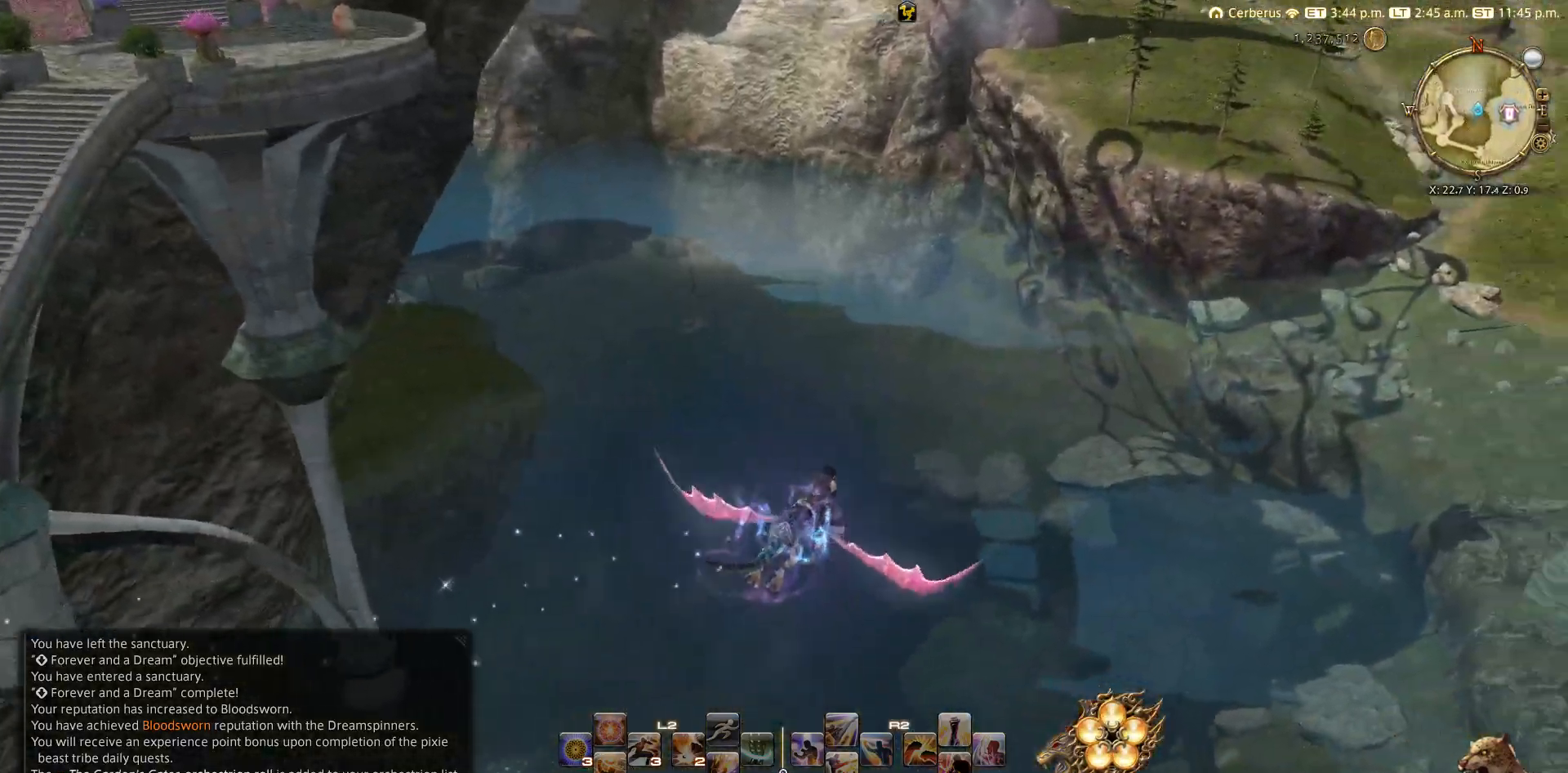
{"buttons": [], "left_stick": "up", "right_stick": "down-left", "events": []}
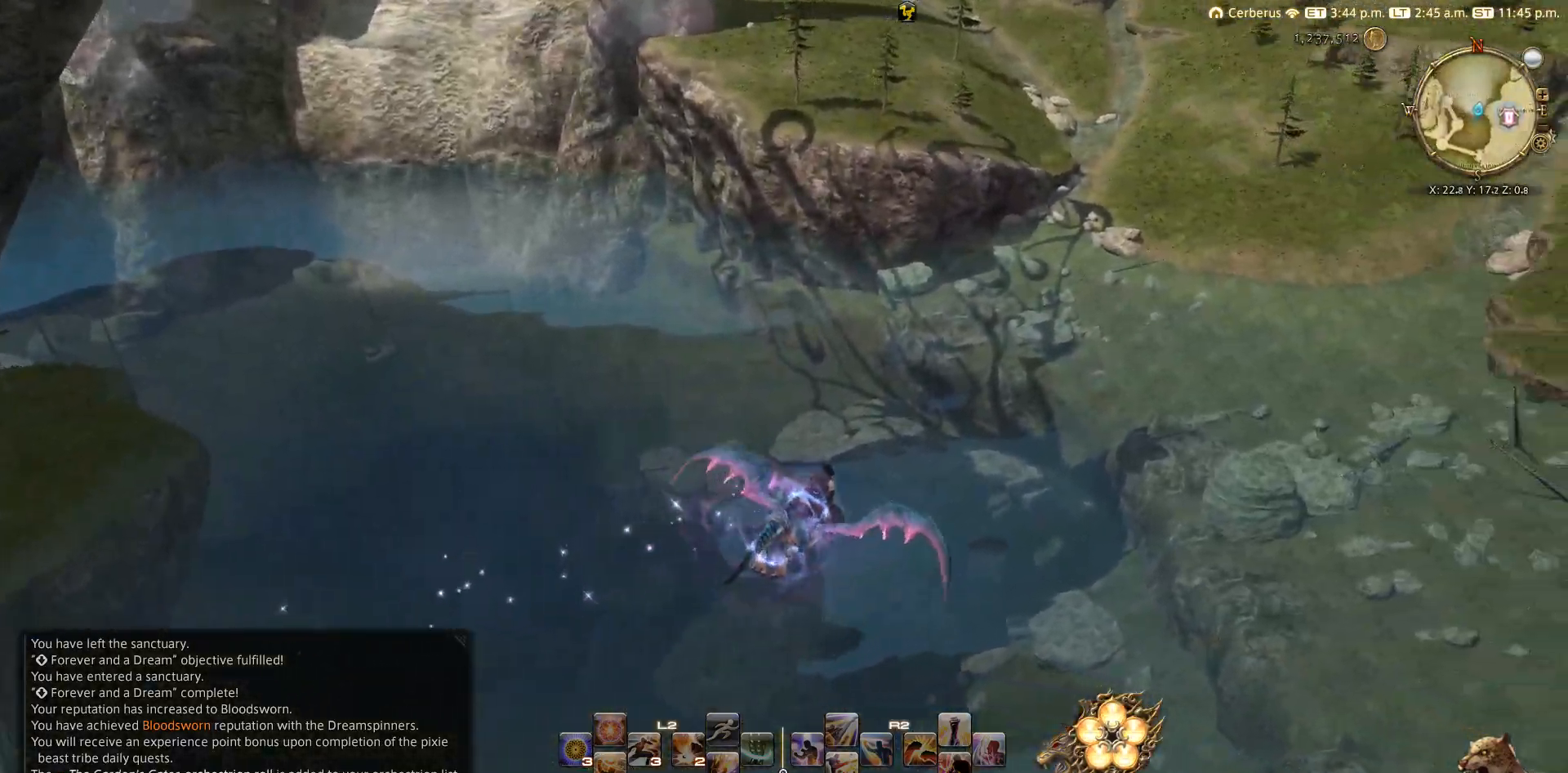
{"buttons": [], "left_stick": "up", "right_stick": "down-left", "events": []}
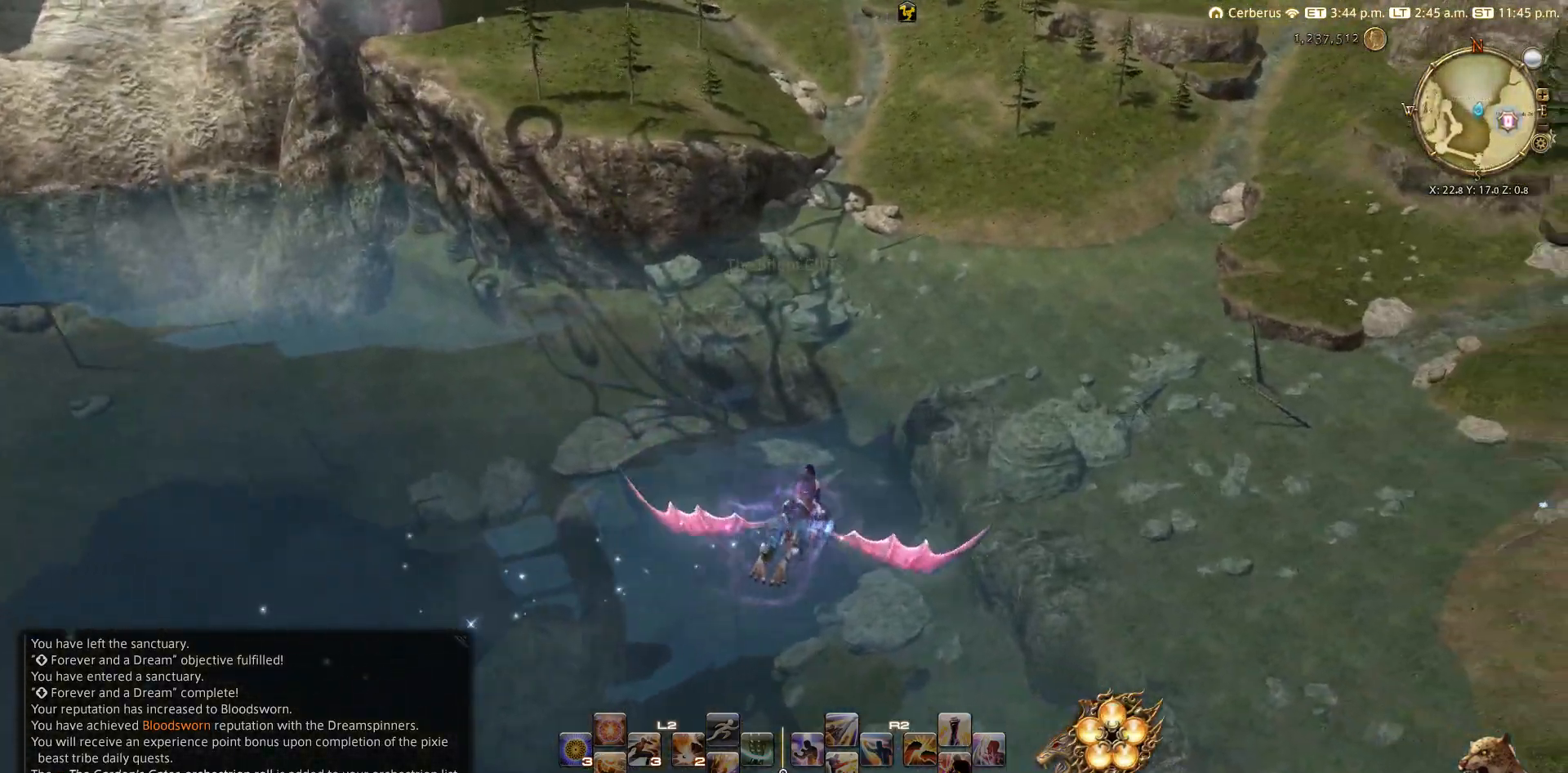
{"buttons": [], "left_stick": "up", "right_stick": "down-left", "events": []}
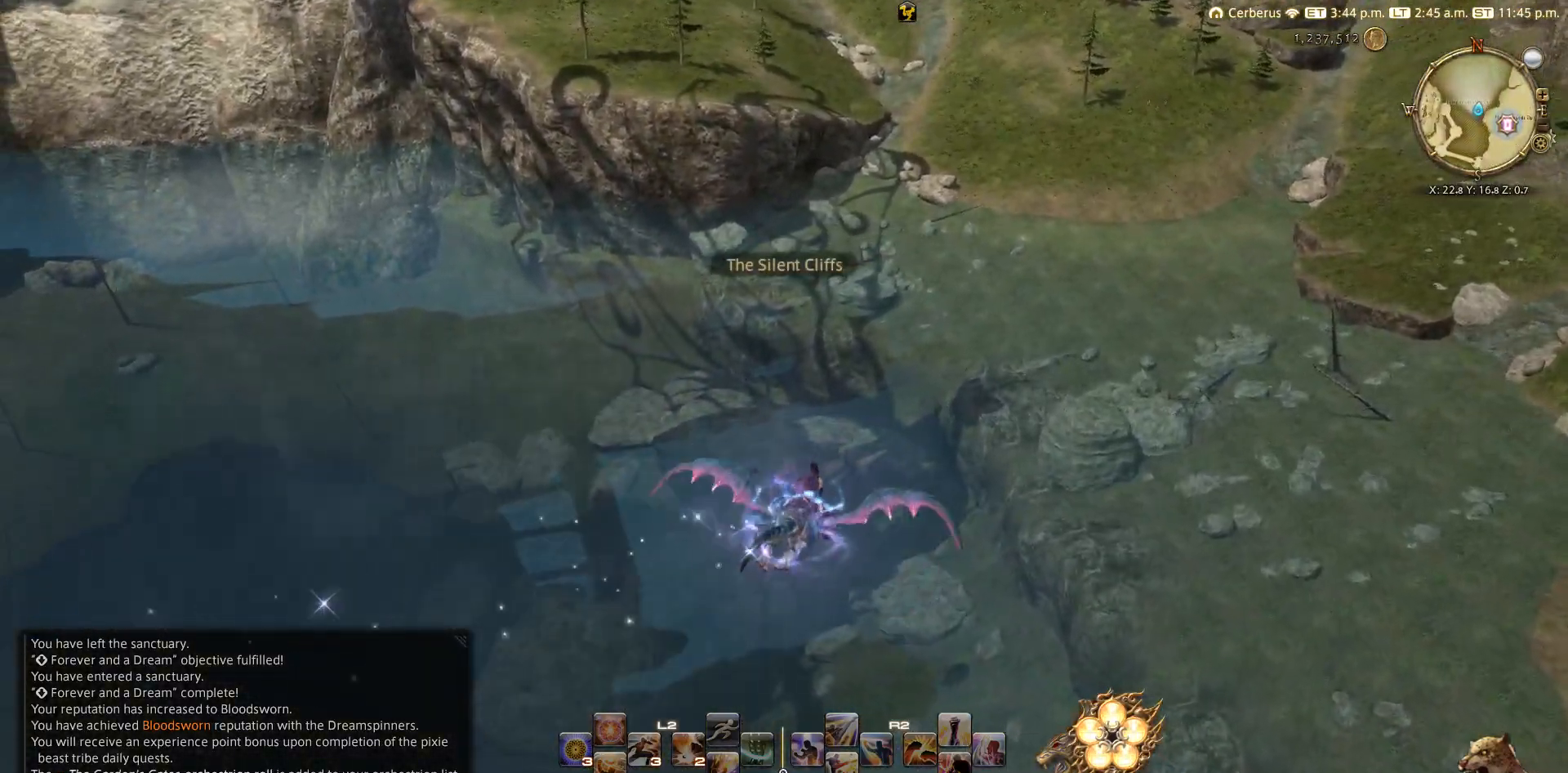
{"buttons": [], "left_stick": "up", "right_stick": "up-left", "events": [[333, "right_stick", "left"], [450, "right_stick", "up-left"]]}
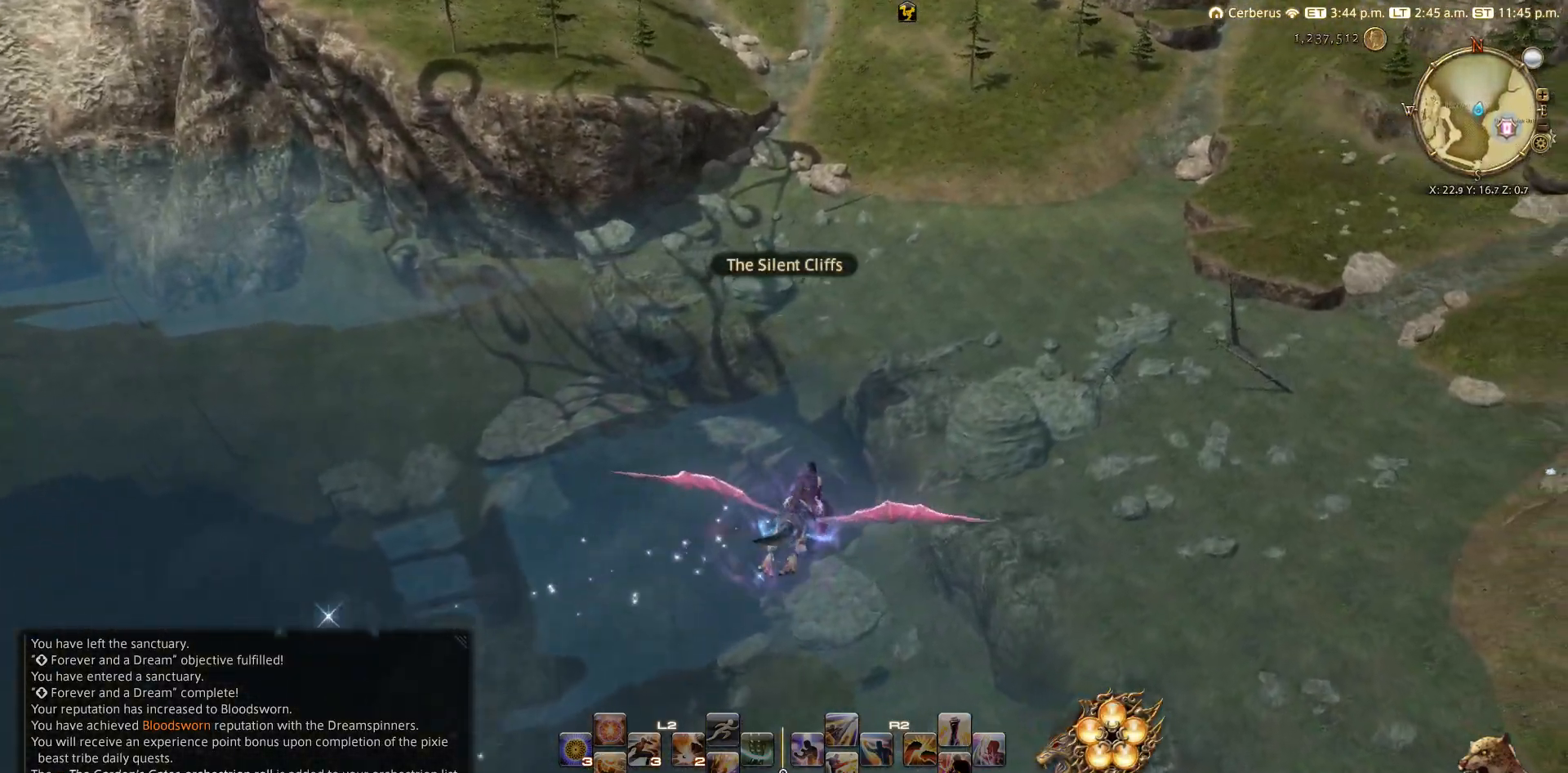
{"buttons": [], "left_stick": "up", "right_stick": "up-left", "events": []}
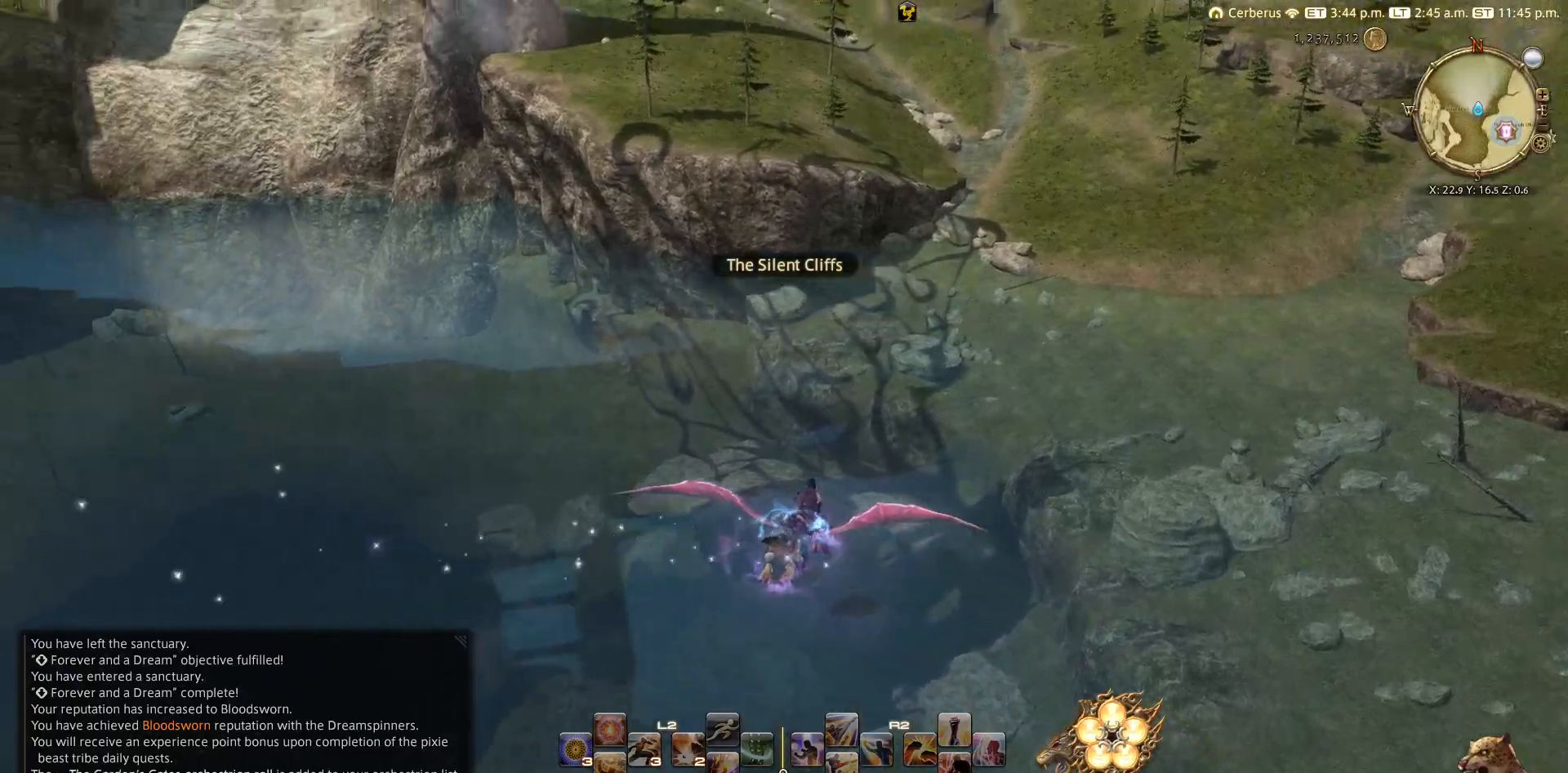
{"buttons": [], "left_stick": "up", "right_stick": "up-left", "events": []}
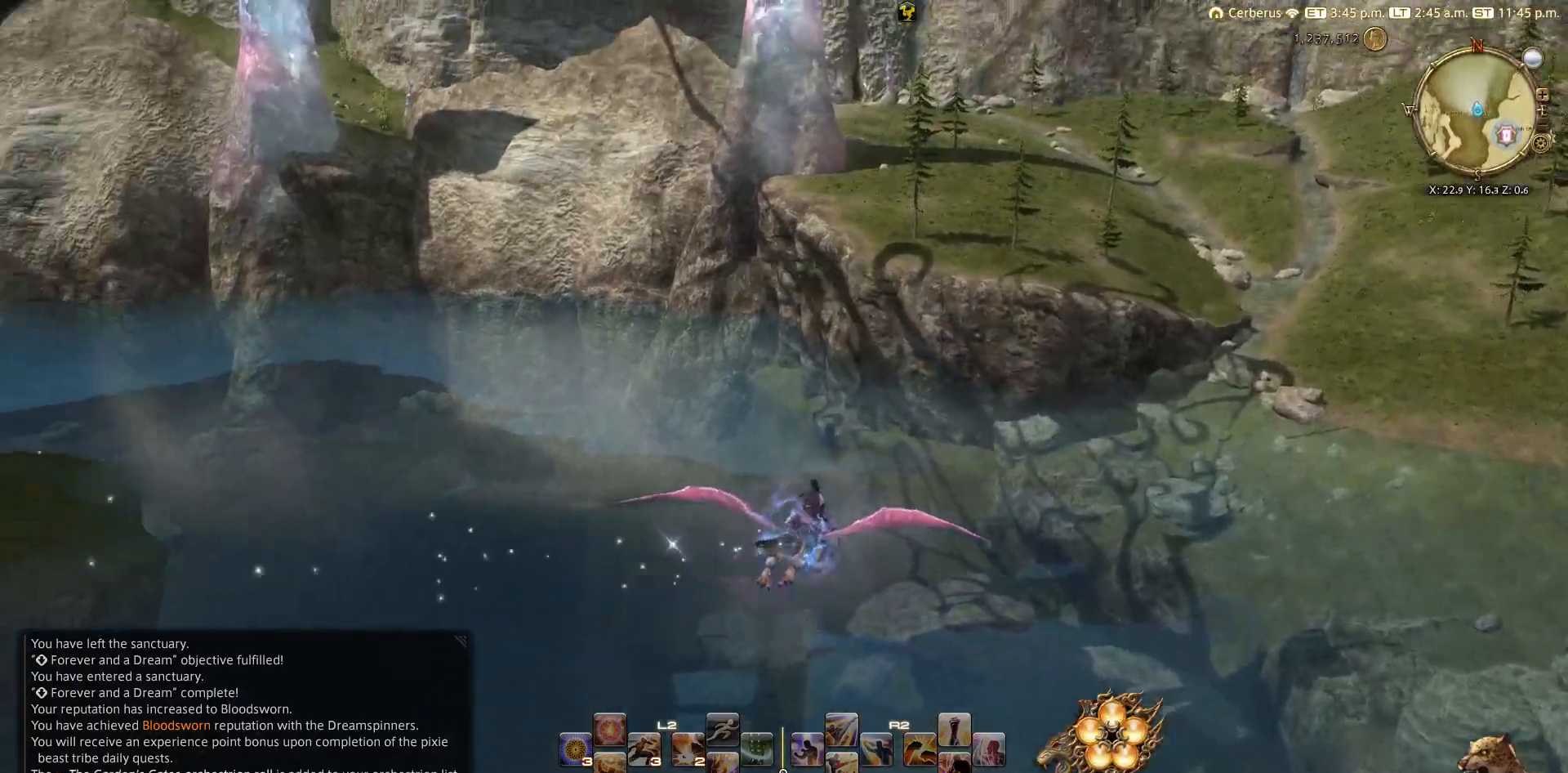
{"buttons": [], "left_stick": "up", "right_stick": "up", "events": [[133, "right_stick", "center"], [467, "right_stick", "up"]]}
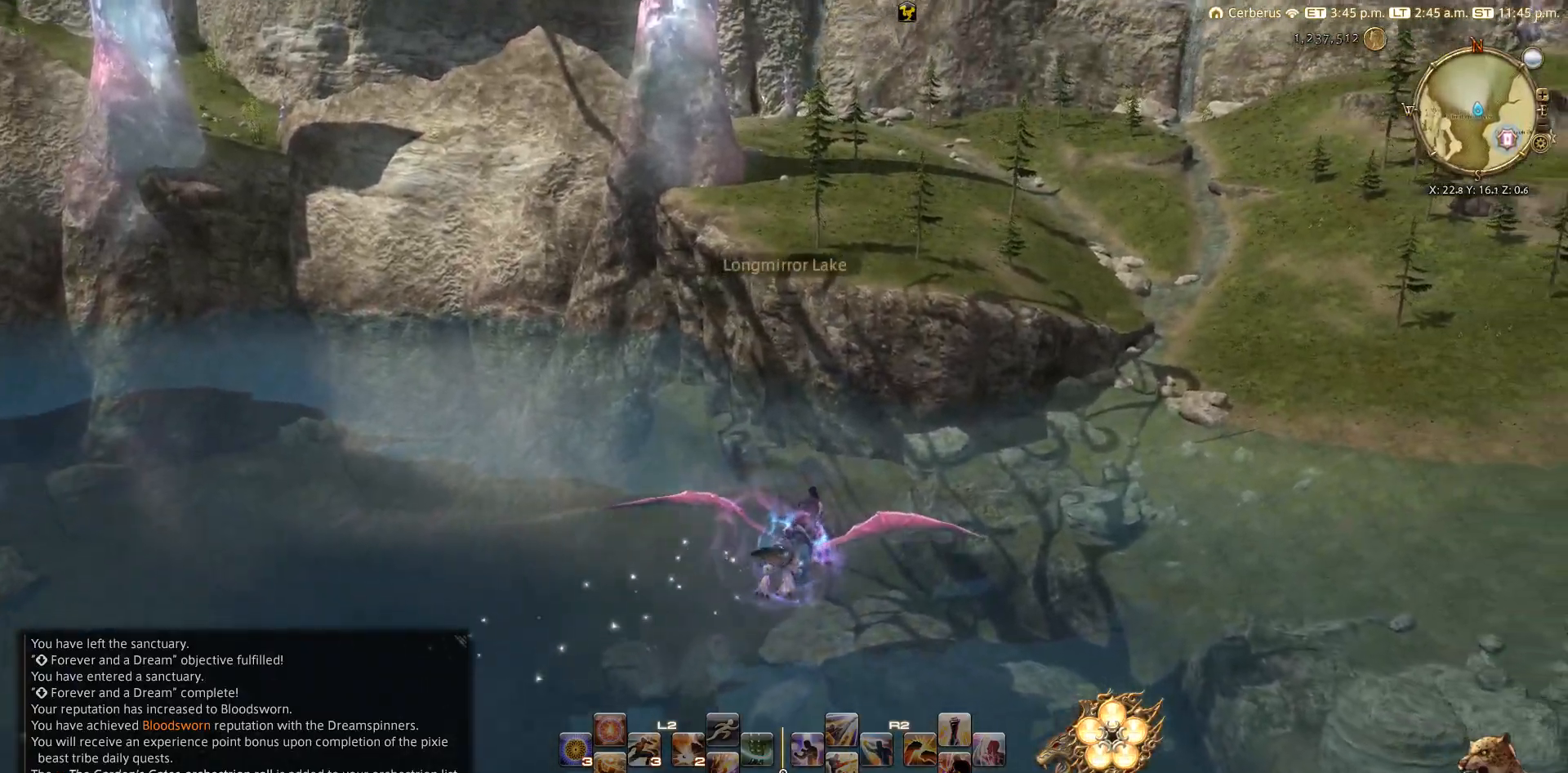
{"buttons": [], "left_stick": "up", "right_stick": "up", "events": []}
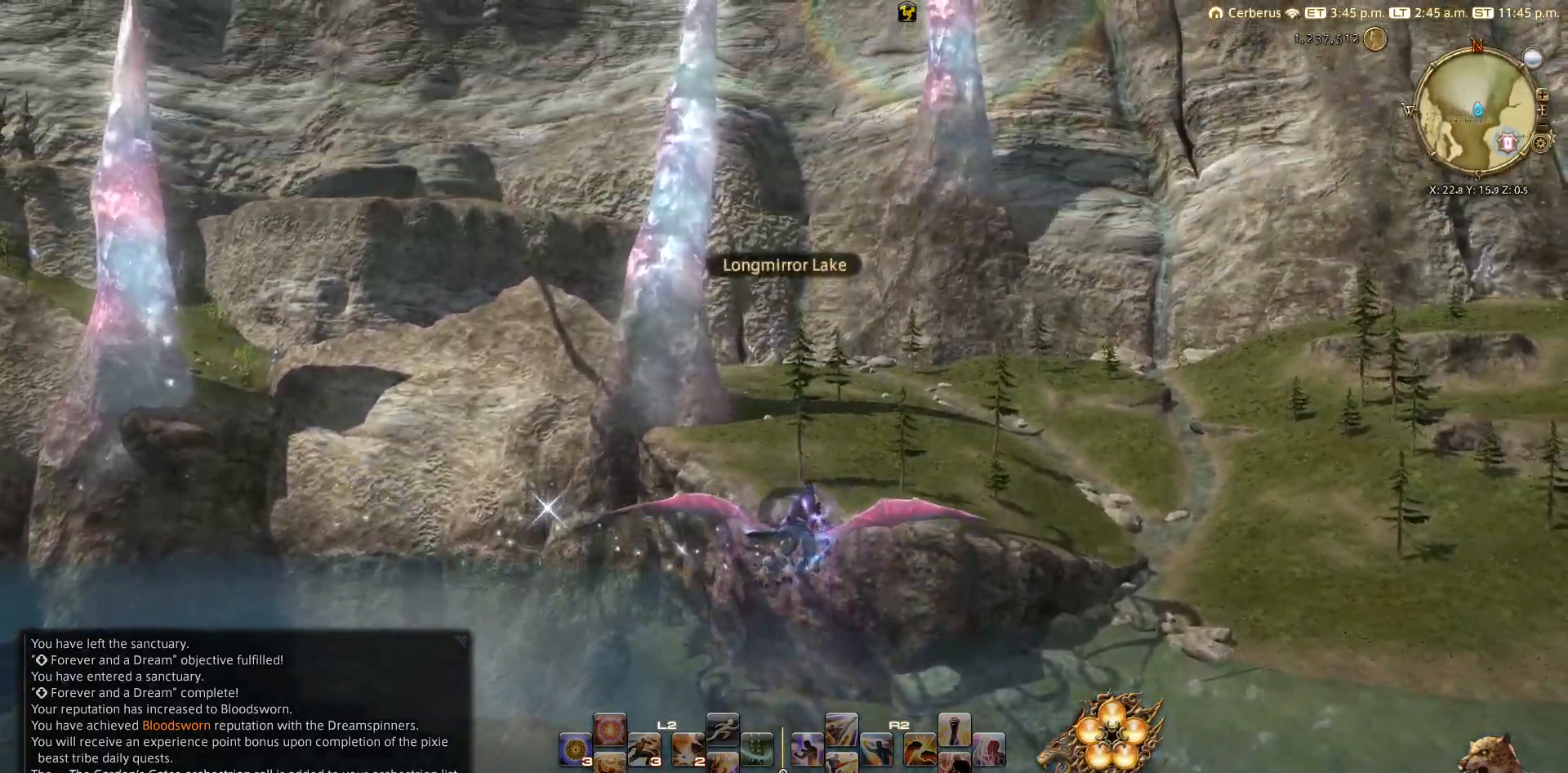
{"buttons": [], "left_stick": "up", "right_stick": "up", "events": []}
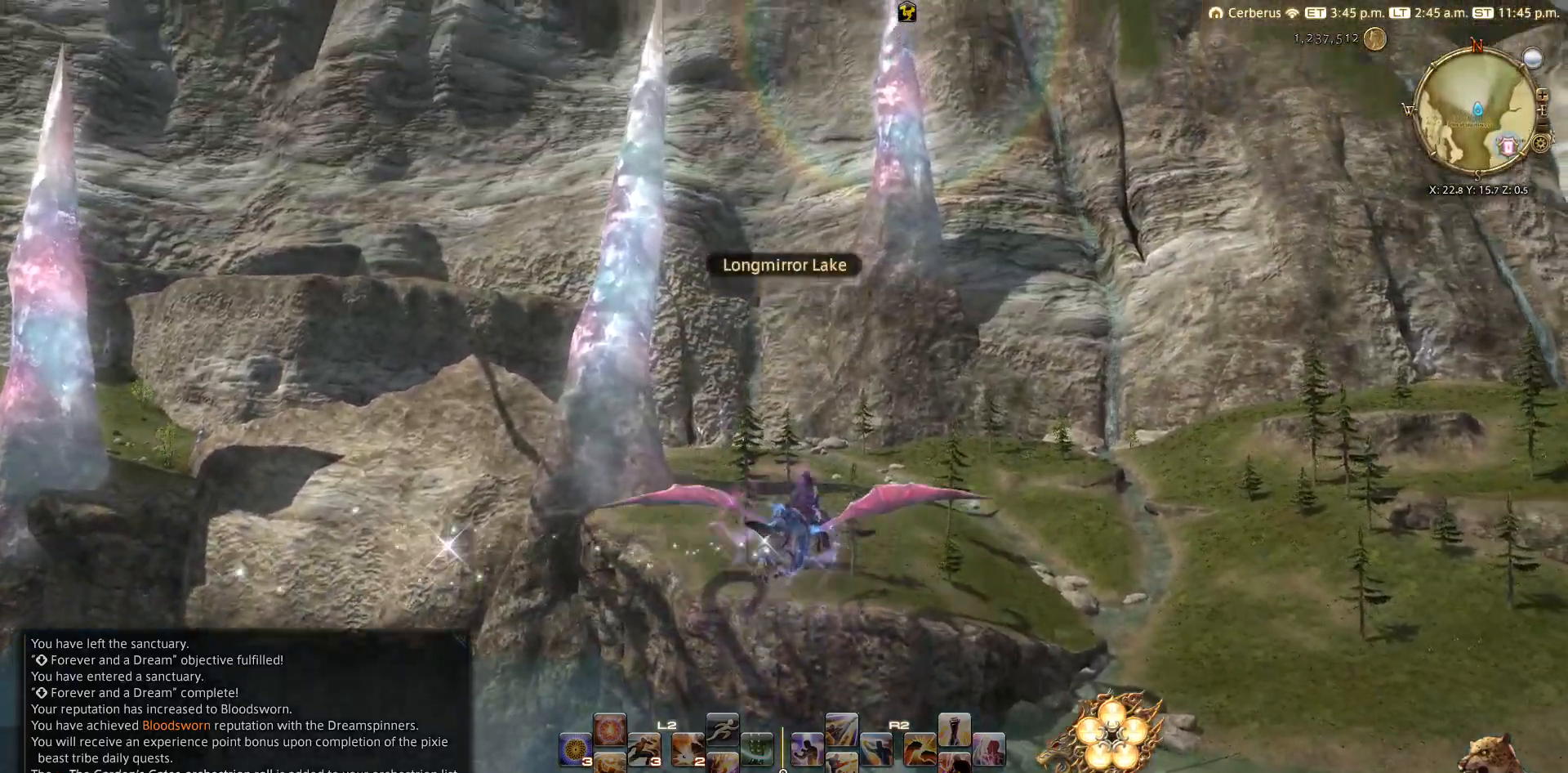
{"buttons": [], "left_stick": "up", "right_stick": "center", "events": [[350, "right_stick", "center"]]}
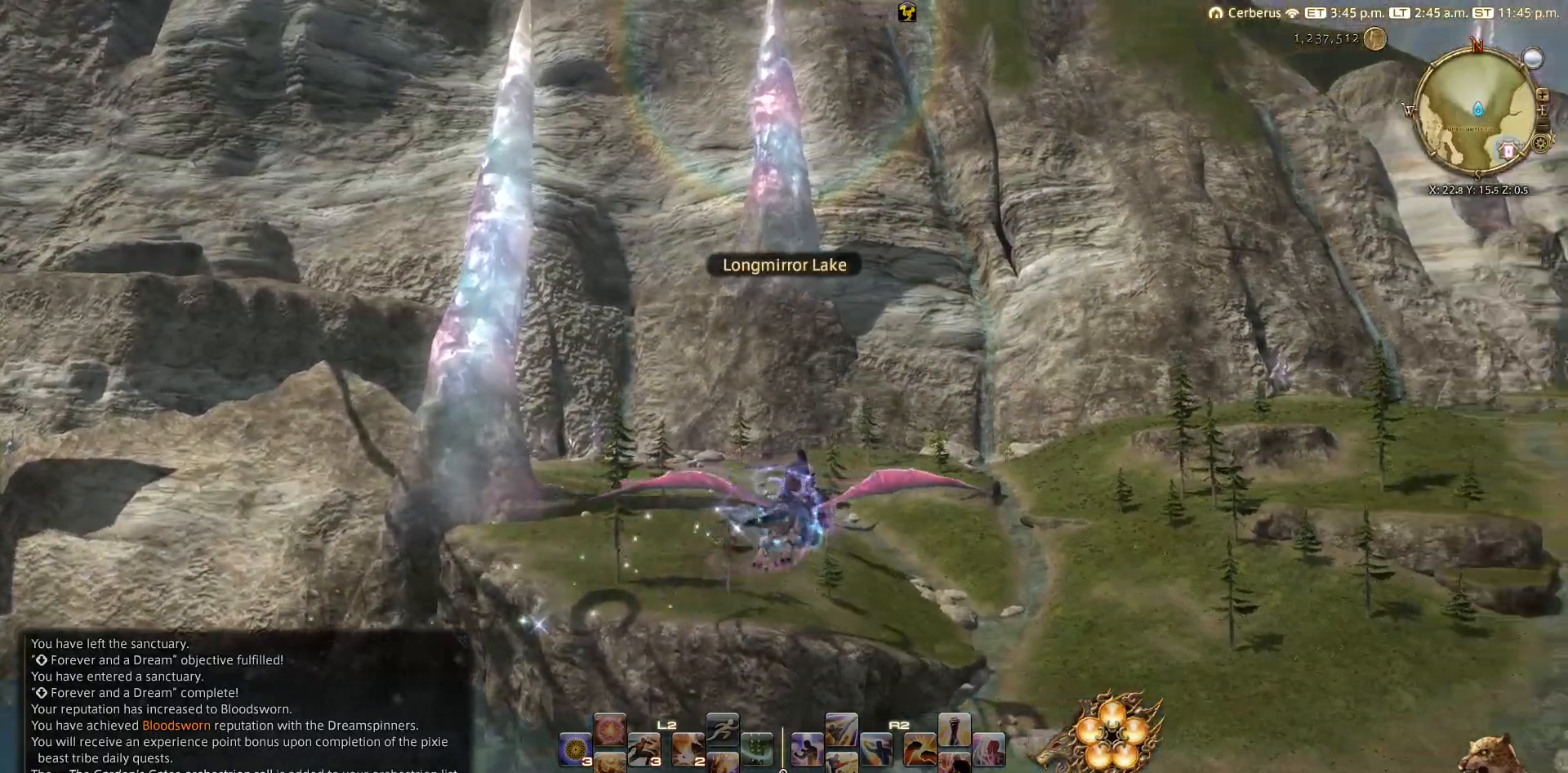
{"buttons": [], "left_stick": "up", "right_stick": "center", "events": []}
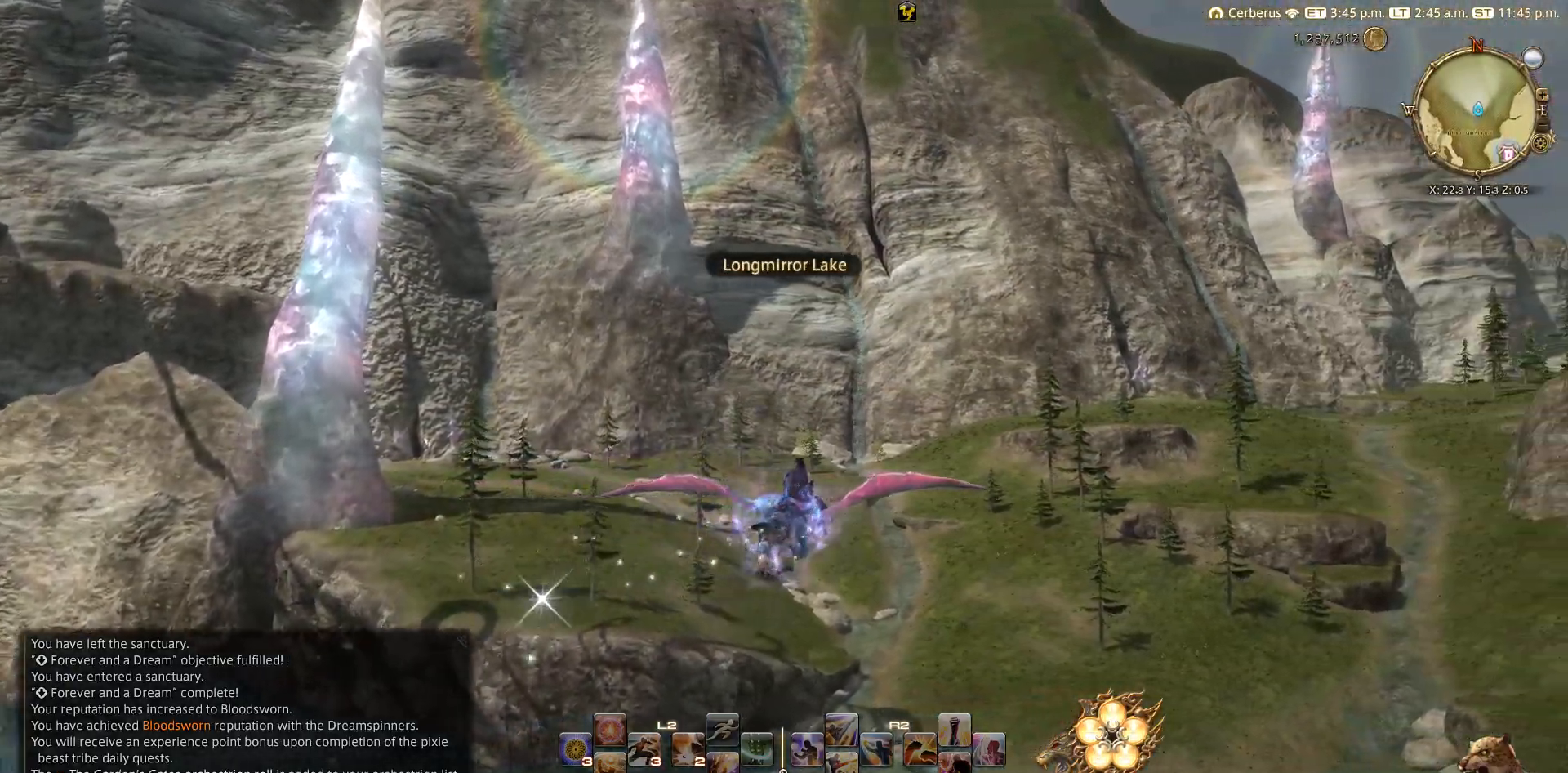
{"buttons": [], "left_stick": "up", "right_stick": "up-left", "events": [[17, "right_stick", "up-left"]]}
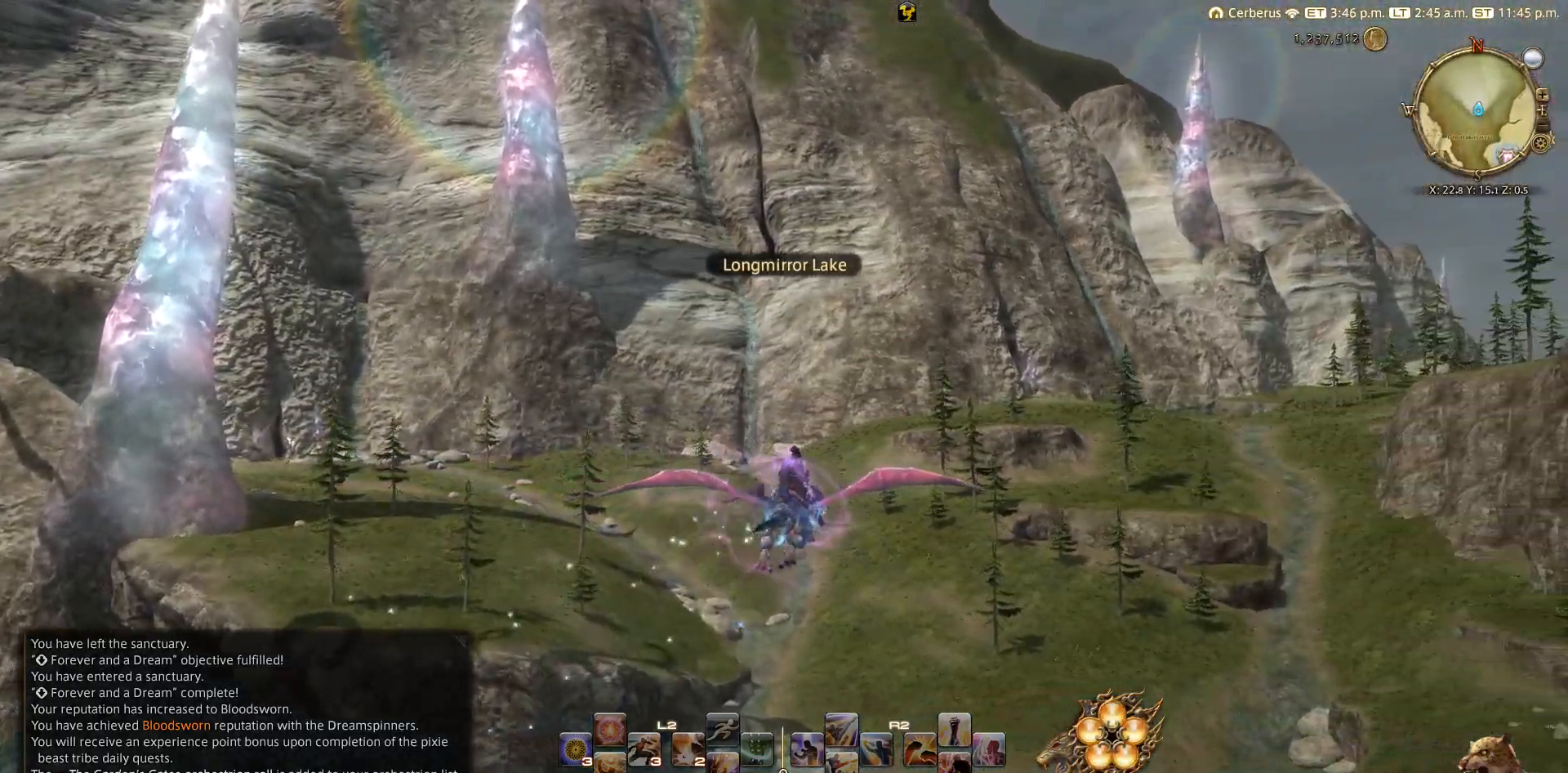
{"buttons": [], "left_stick": "up", "right_stick": "up-left", "events": []}
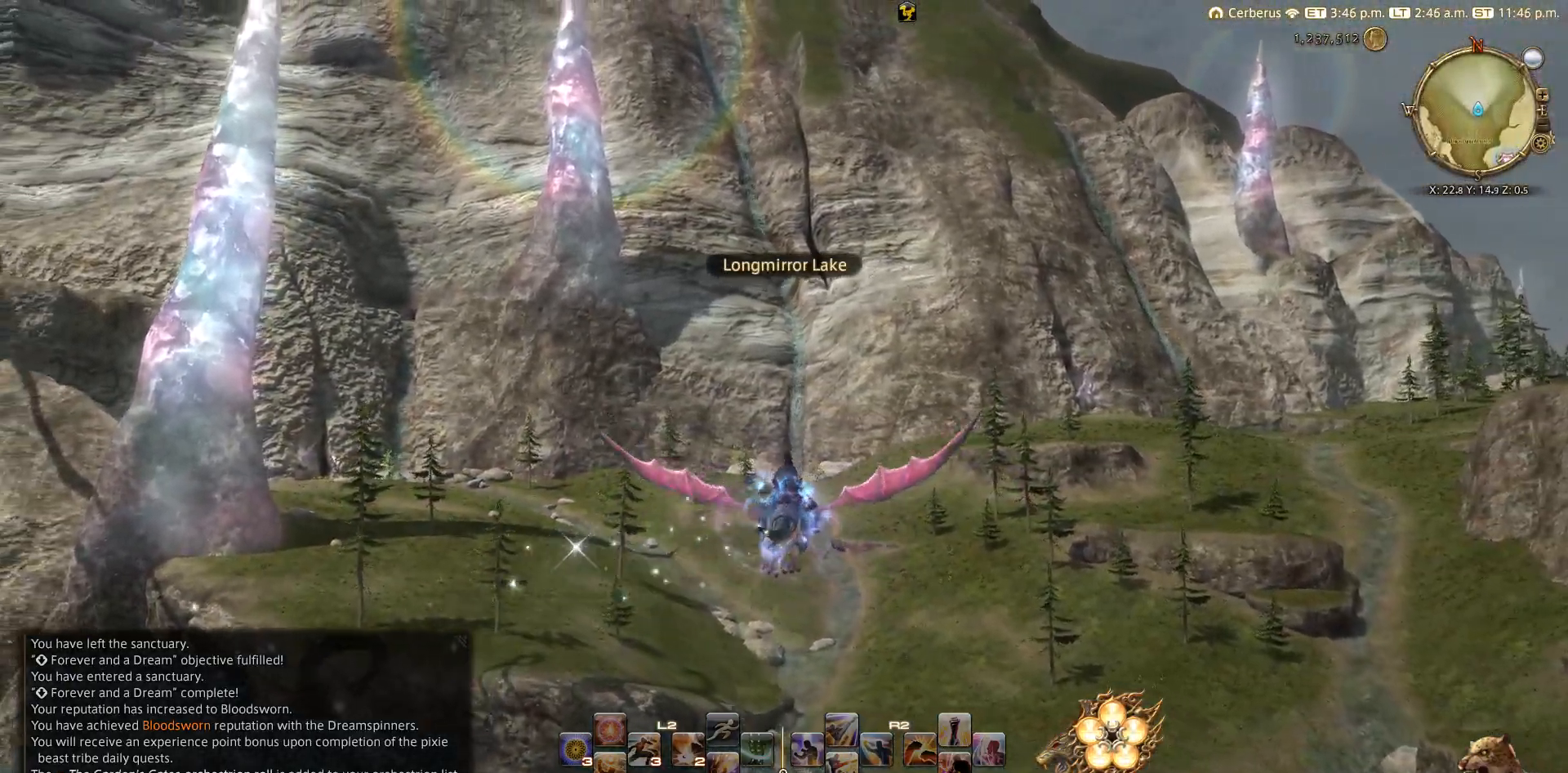
{"buttons": [], "left_stick": "up", "right_stick": "up-left", "events": []}
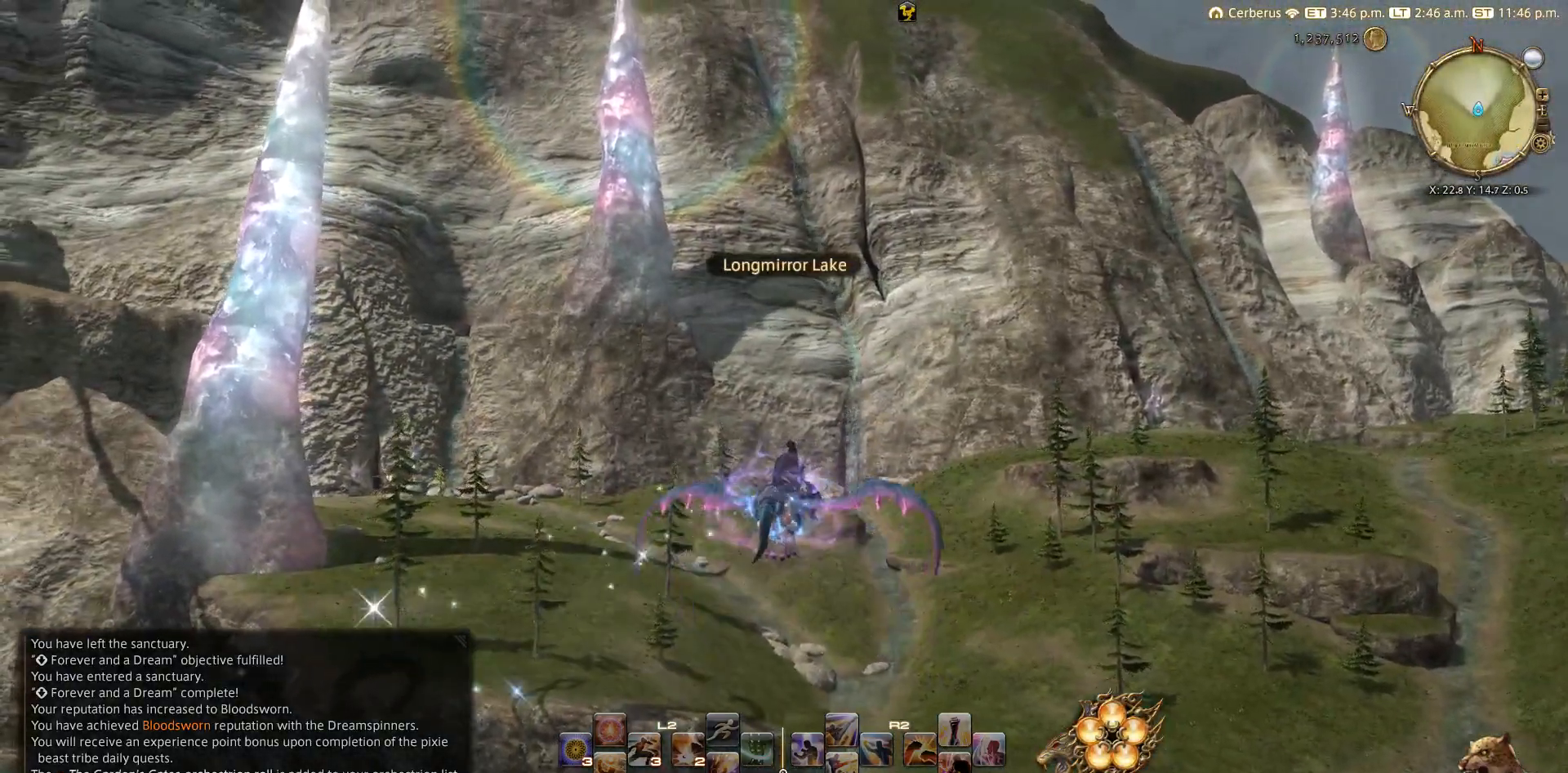
{"buttons": [], "left_stick": "up", "right_stick": "up-left", "events": []}
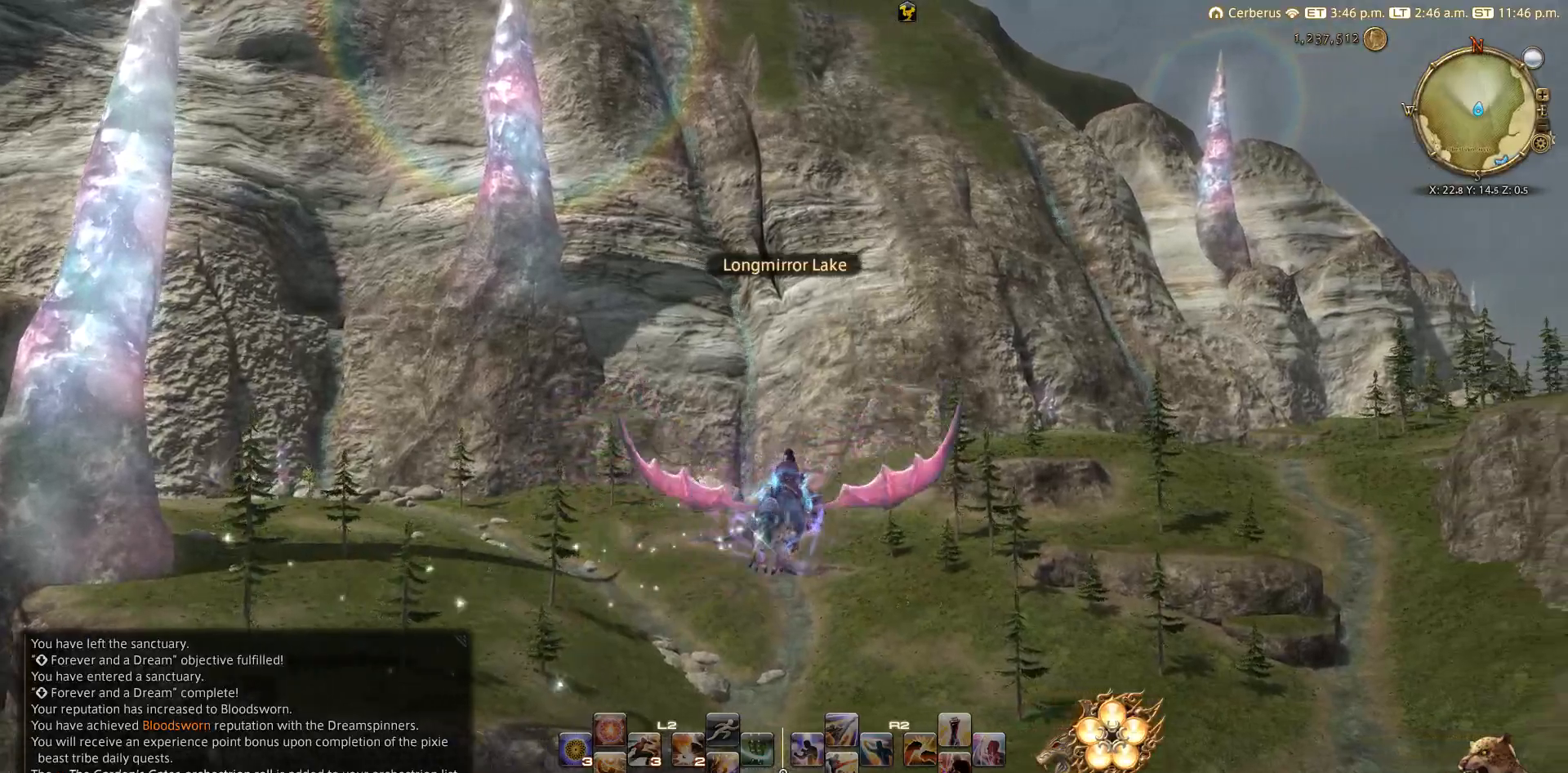
{"buttons": [], "left_stick": "up", "right_stick": "up-left", "events": []}
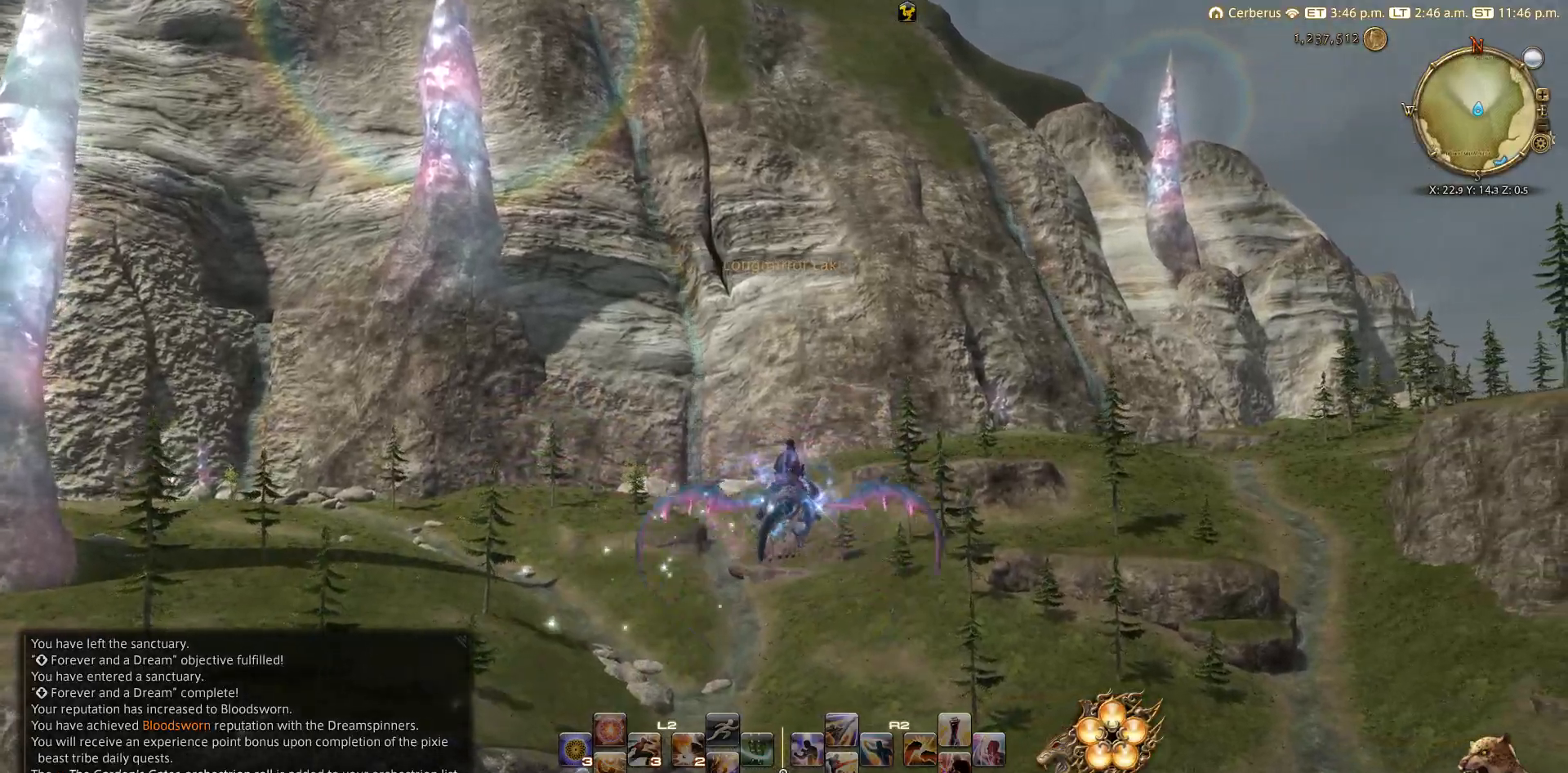
{"buttons": [], "left_stick": "up", "right_stick": "center", "events": [[217, "right_stick", "center"]]}